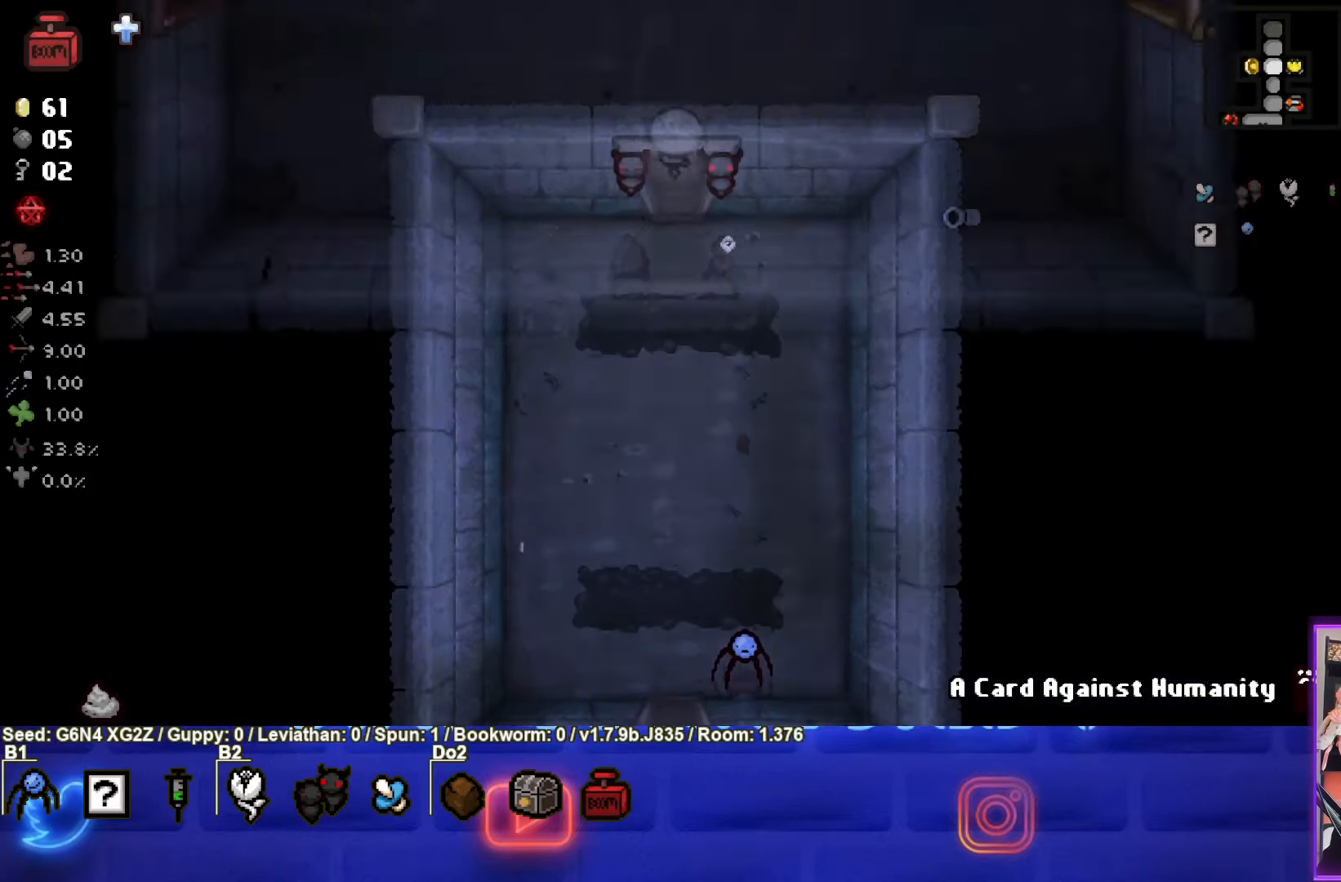
Gameplay with a controller (PlayStation layout); each line is a JSON object with the inputs held at the frame after it. "events" lists button and stick changes between this image and that frame as [ms after this image, input, new state], when the widget could be followed in between. Not read: right_stick.
{"buttons": [], "left_stick": "up-left", "events": [[100, "left_stick", "up-left"]]}
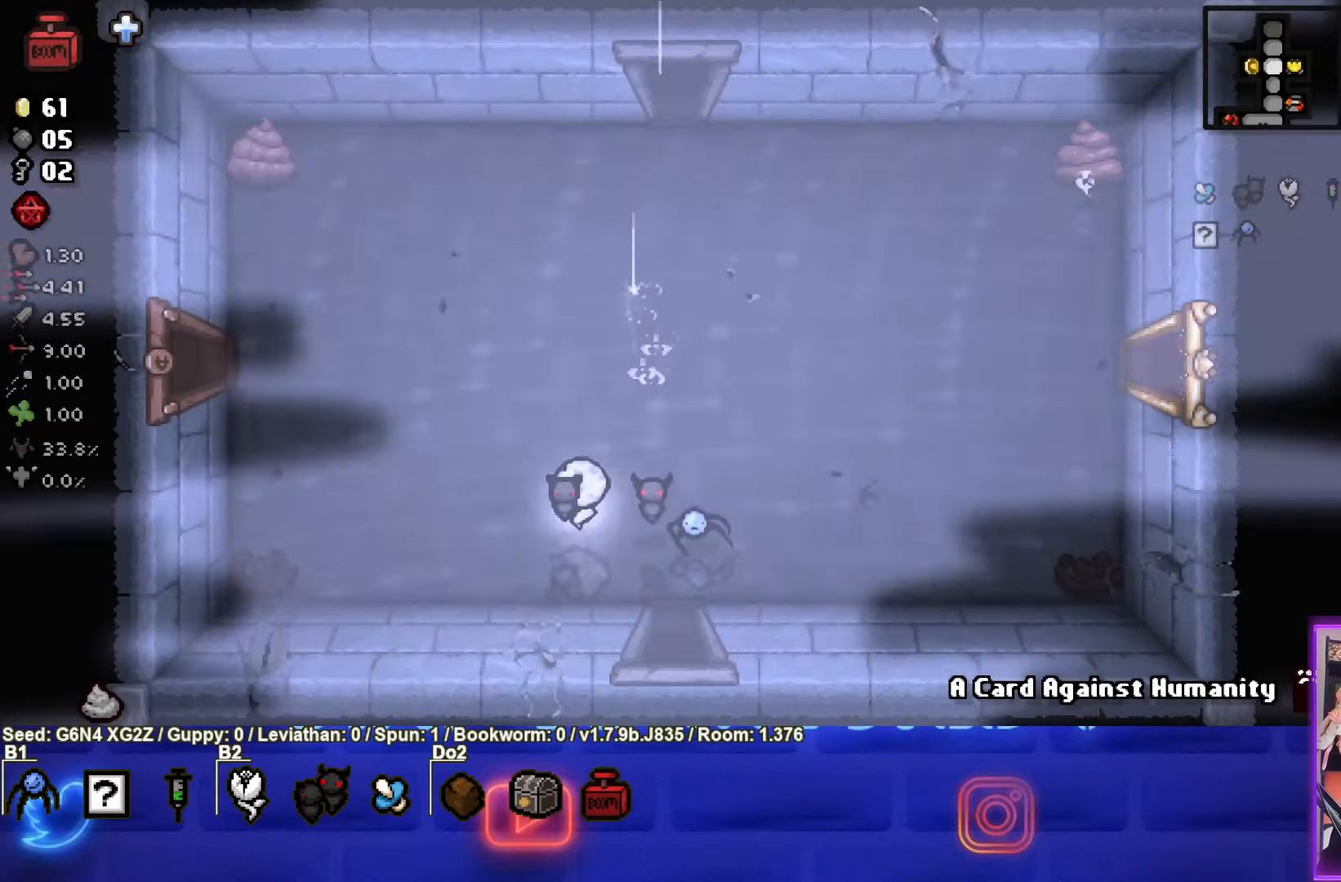
{"buttons": [], "left_stick": "up-left", "events": []}
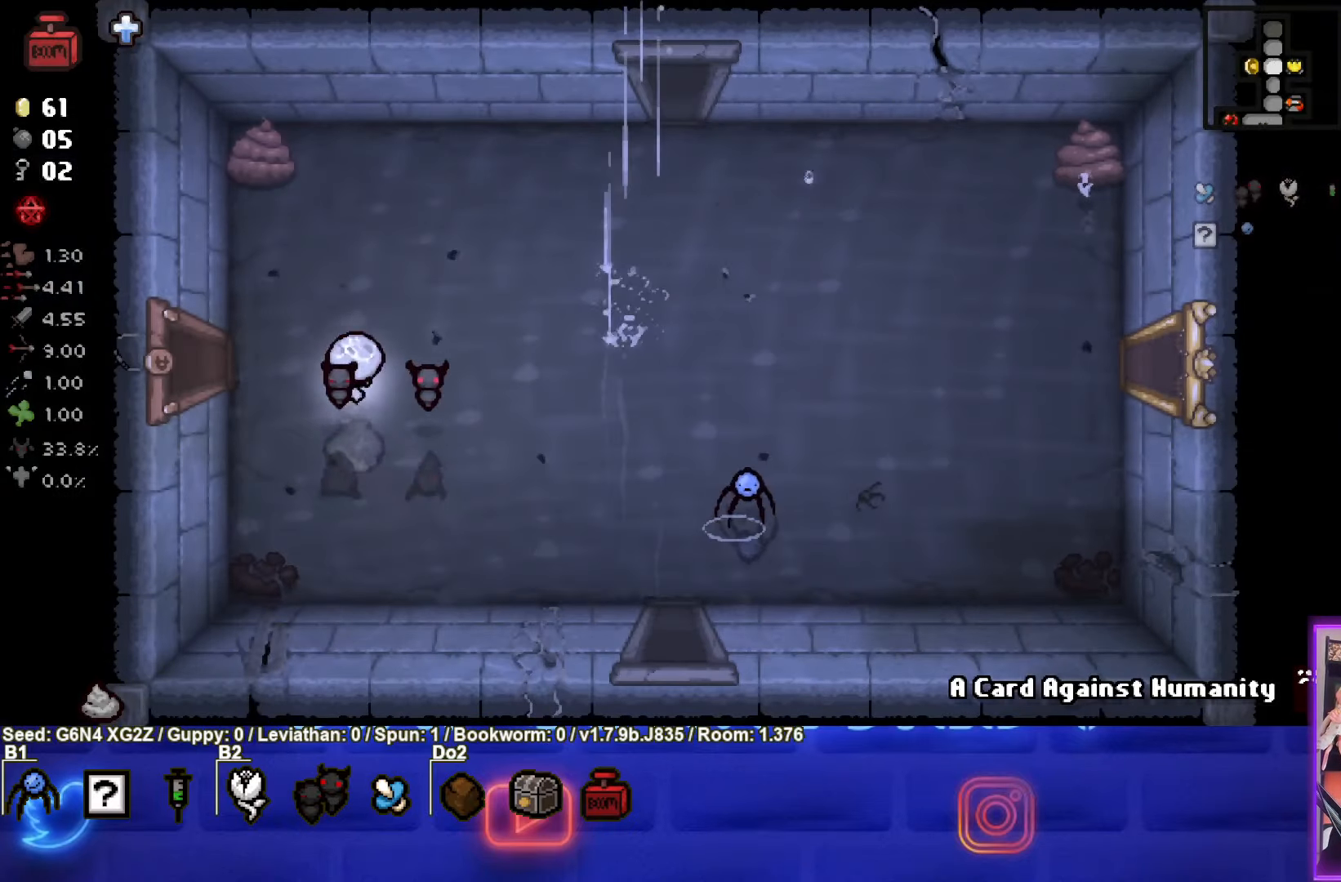
{"buttons": [], "left_stick": "left", "events": [[183, "left_stick", "left"]]}
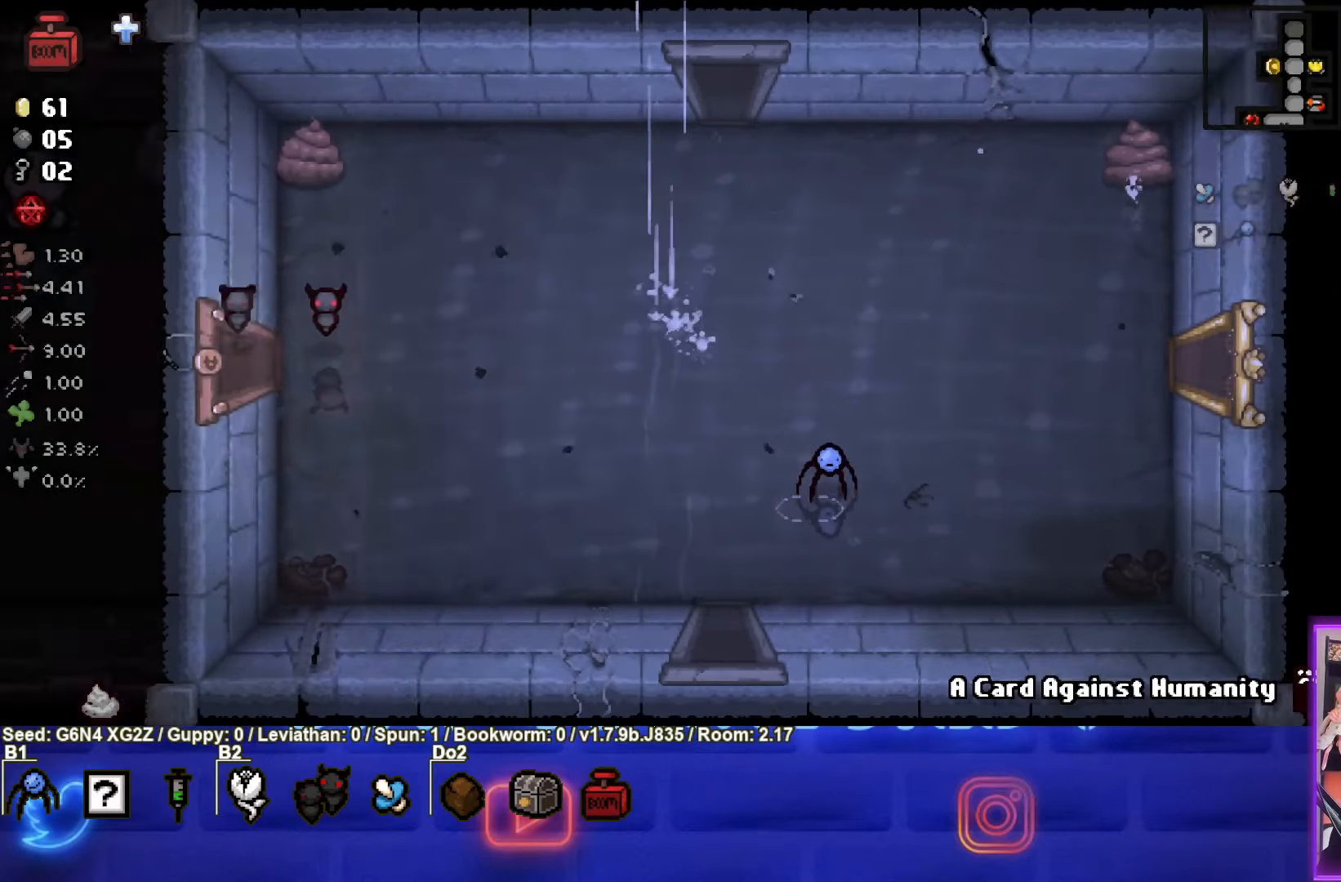
{"buttons": [], "left_stick": "left", "events": [[16, "left_stick", "center"], [466, "left_stick", "left"]]}
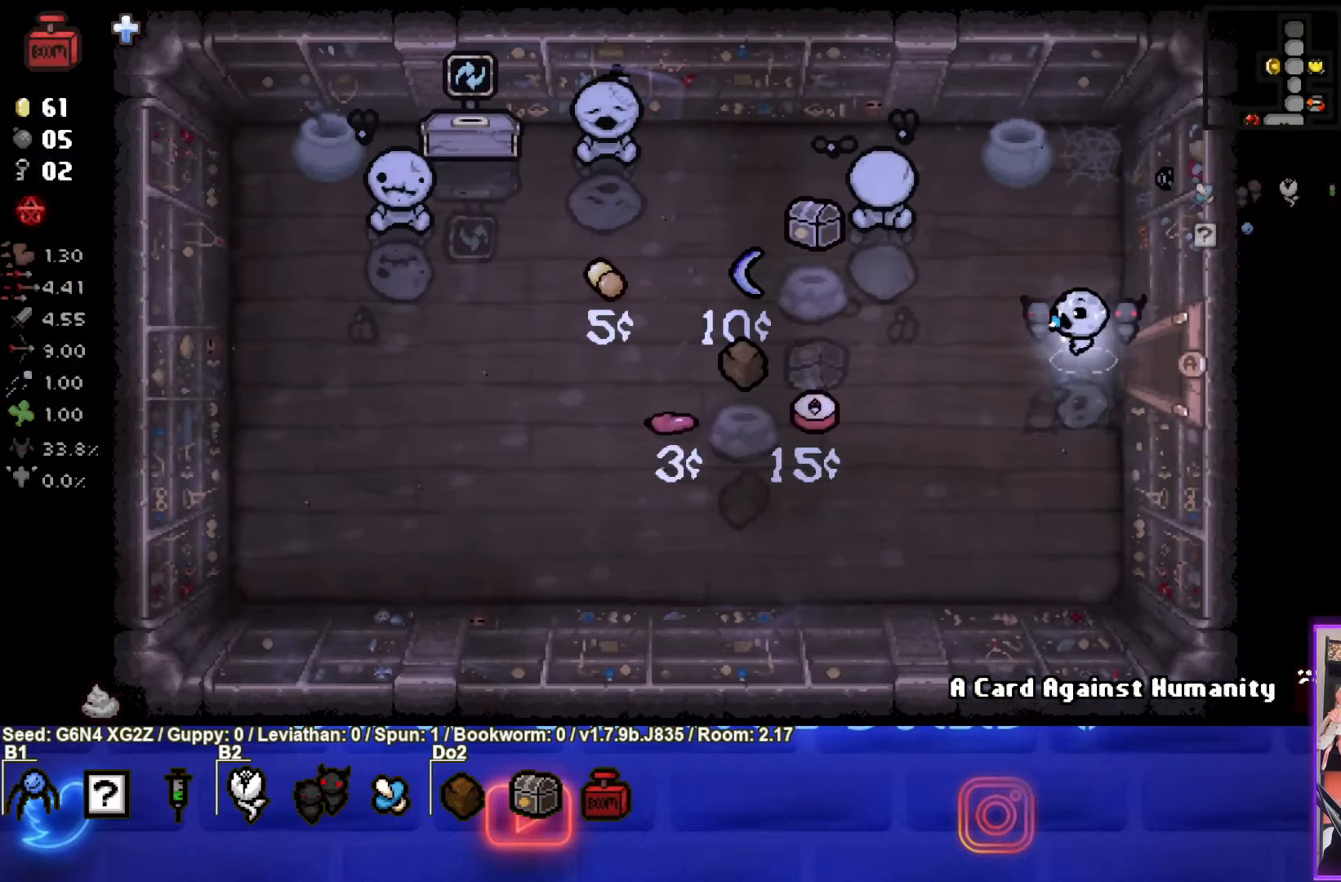
{"buttons": [], "left_stick": "up-left", "events": [[116, "left_stick", "up-left"]]}
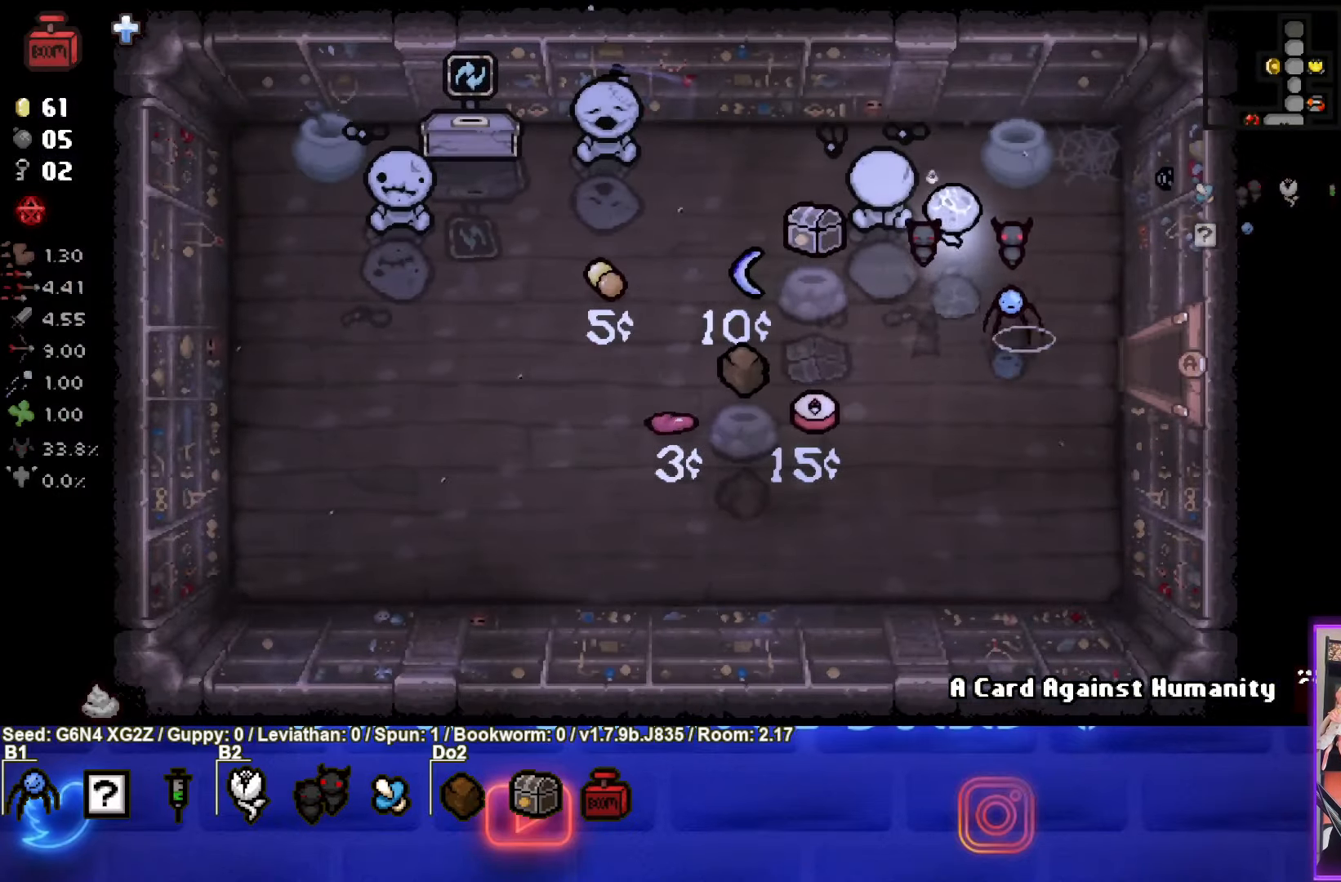
{"buttons": [], "left_stick": "left", "events": [[300, "left_stick", "left"]]}
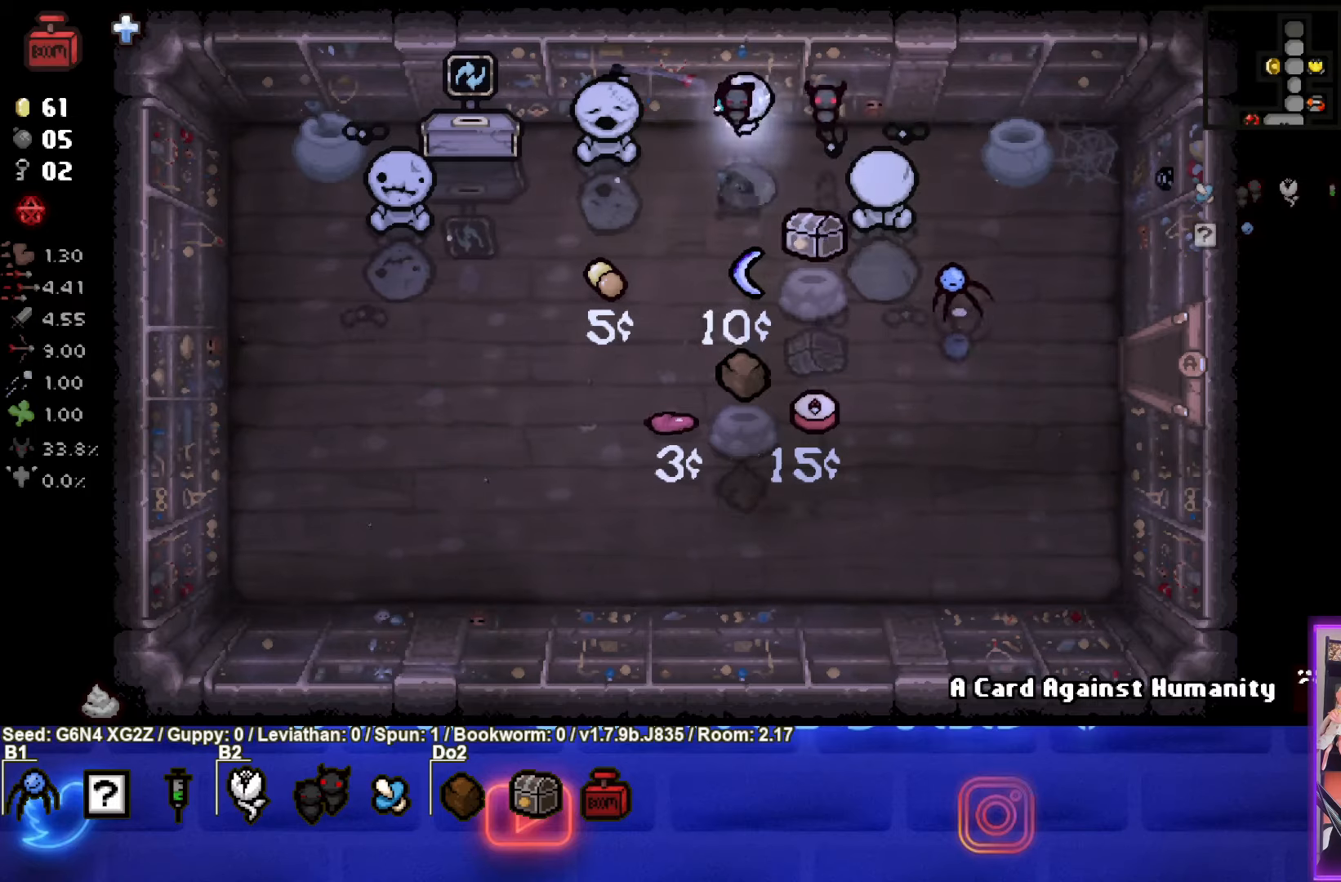
{"buttons": [], "left_stick": "down-left", "events": [[267, "left_stick", "down-left"]]}
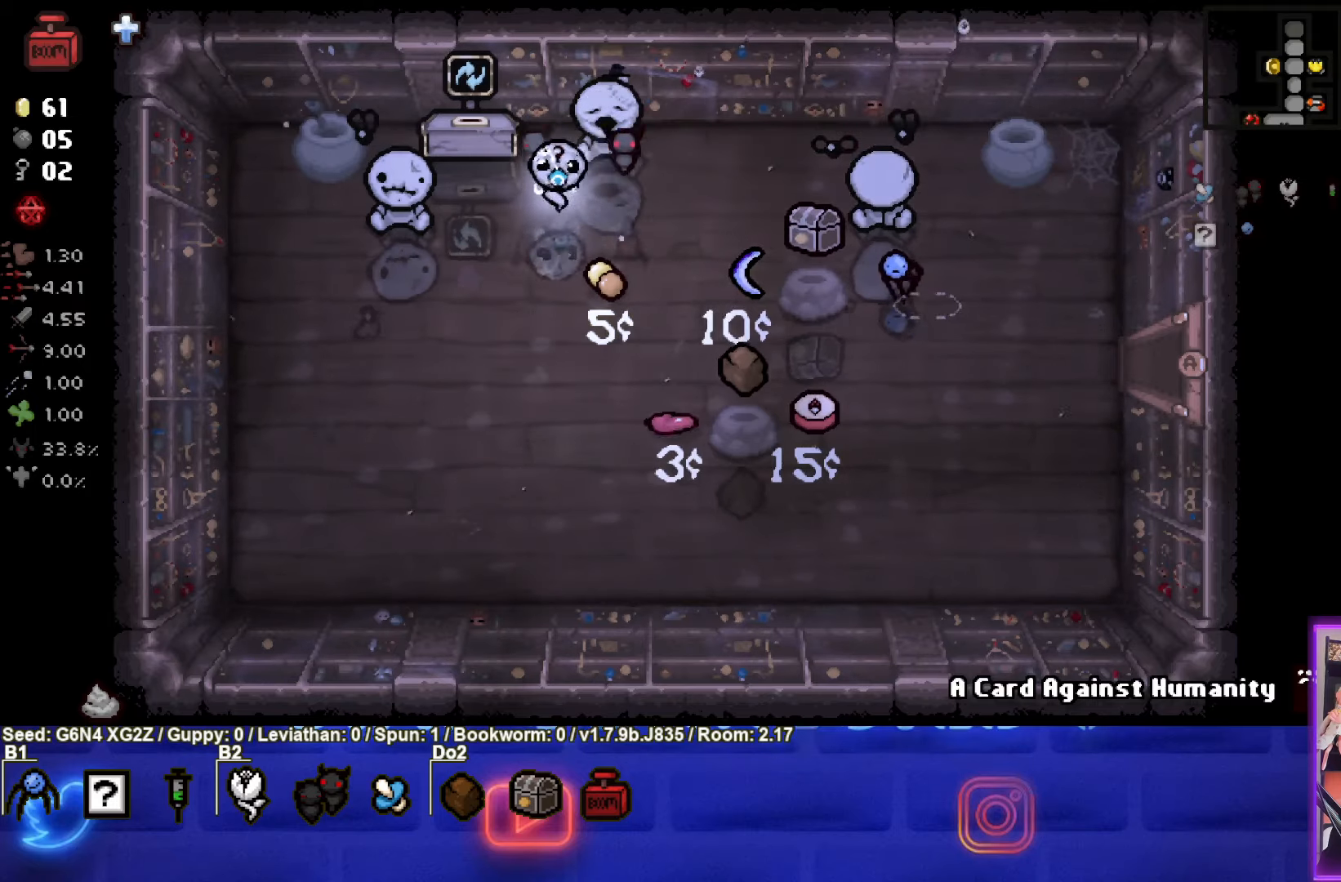
{"buttons": [], "left_stick": "down-right", "events": [[50, "left_stick", "down"], [417, "left_stick", "down-right"]]}
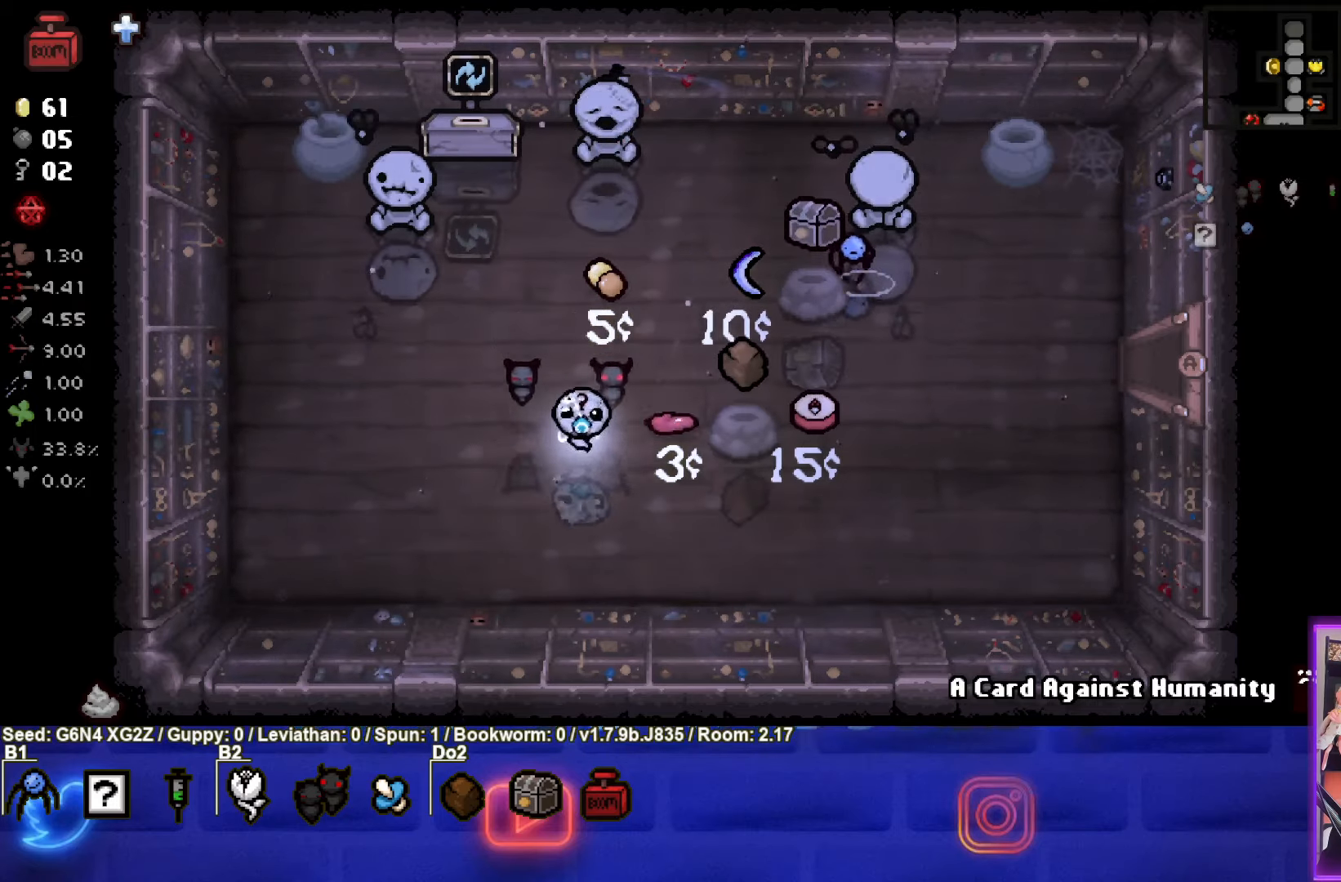
{"buttons": [], "left_stick": "up-right", "events": [[200, "left_stick", "right"], [300, "left_stick", "up-right"]]}
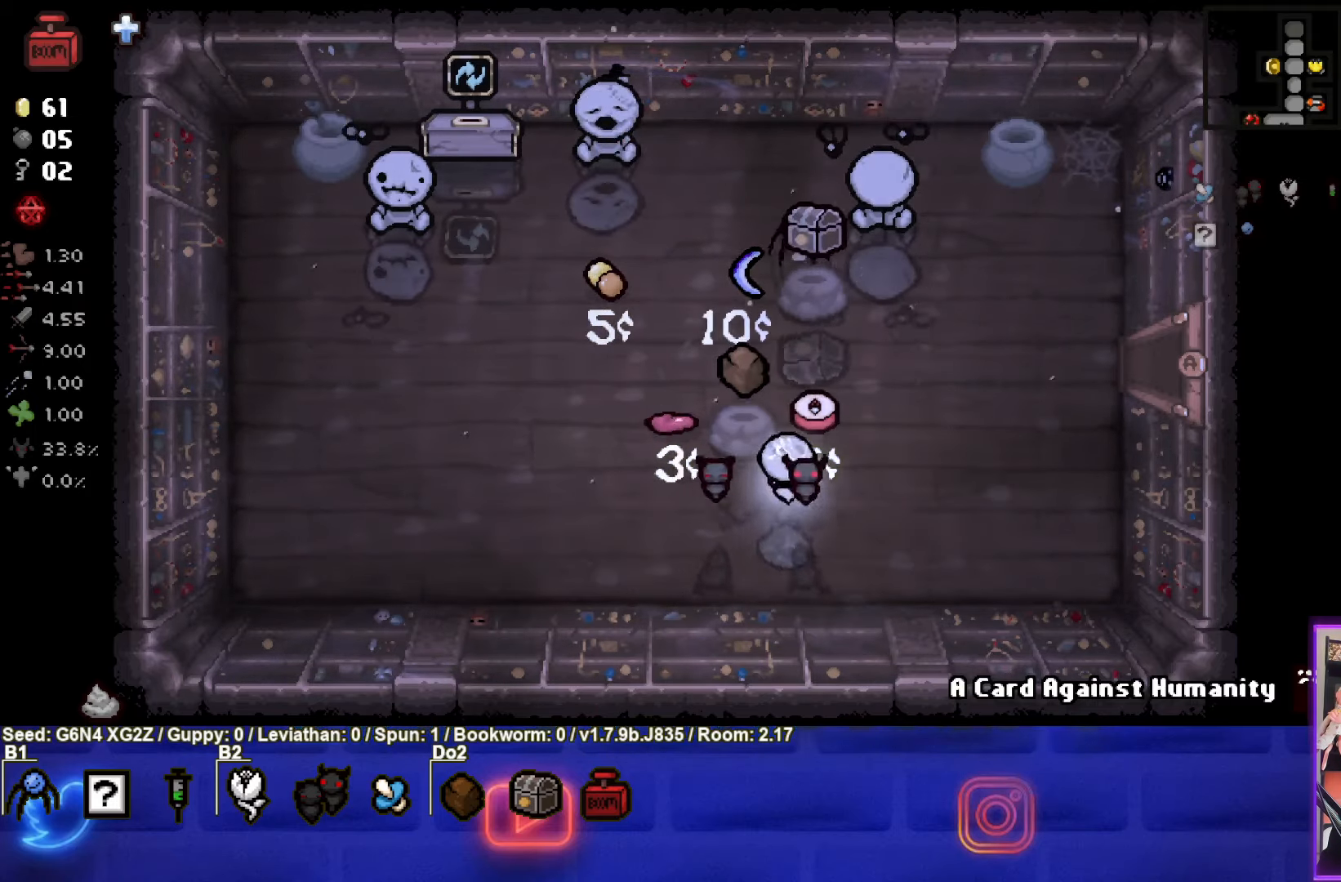
{"buttons": [], "left_stick": "up-left", "events": [[217, "left_stick", "up-left"]]}
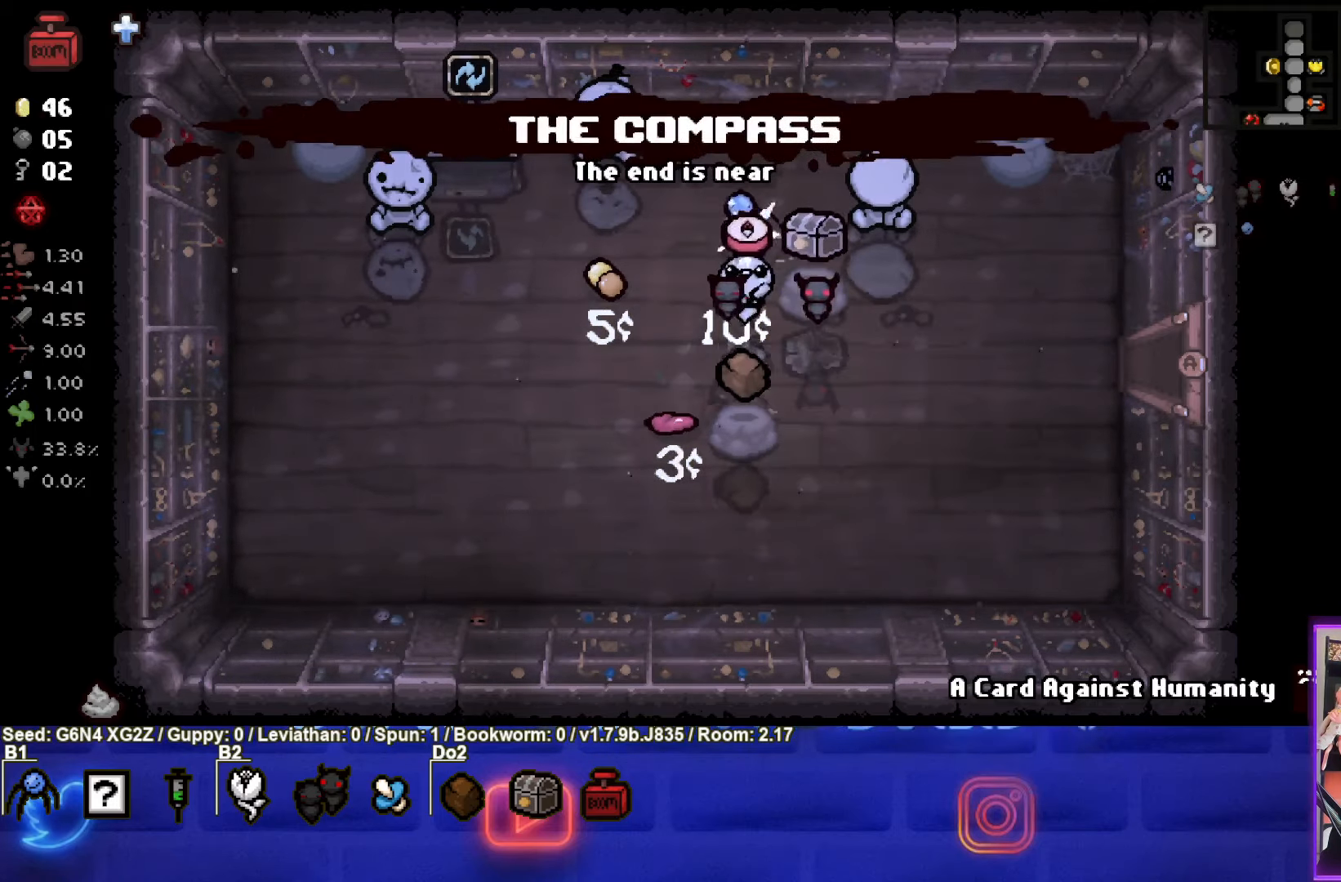
{"buttons": [], "left_stick": "left", "events": [[383, "left_stick", "left"]]}
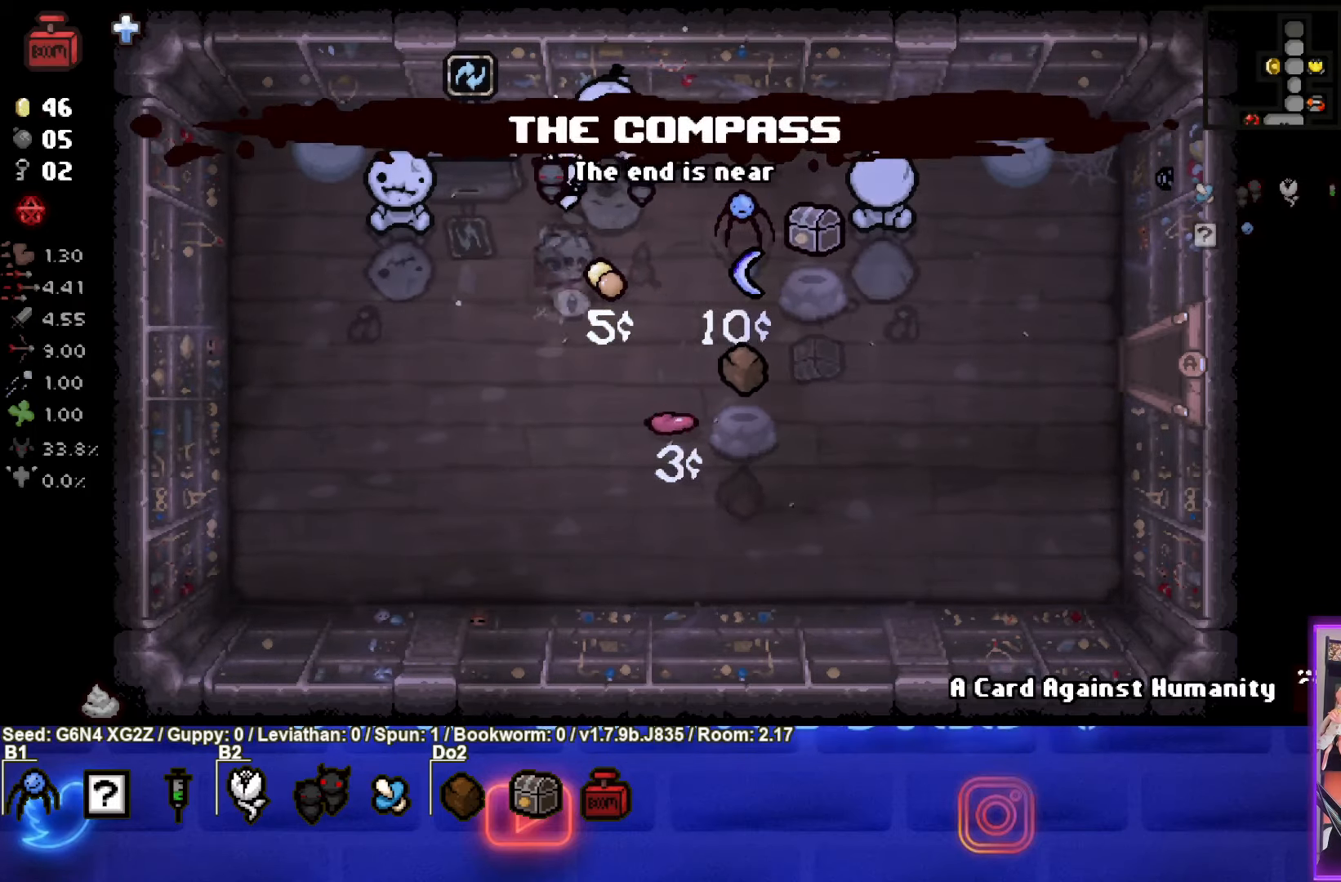
{"buttons": [], "left_stick": "up", "events": [[117, "left_stick", "center"], [350, "left_stick", "up"]]}
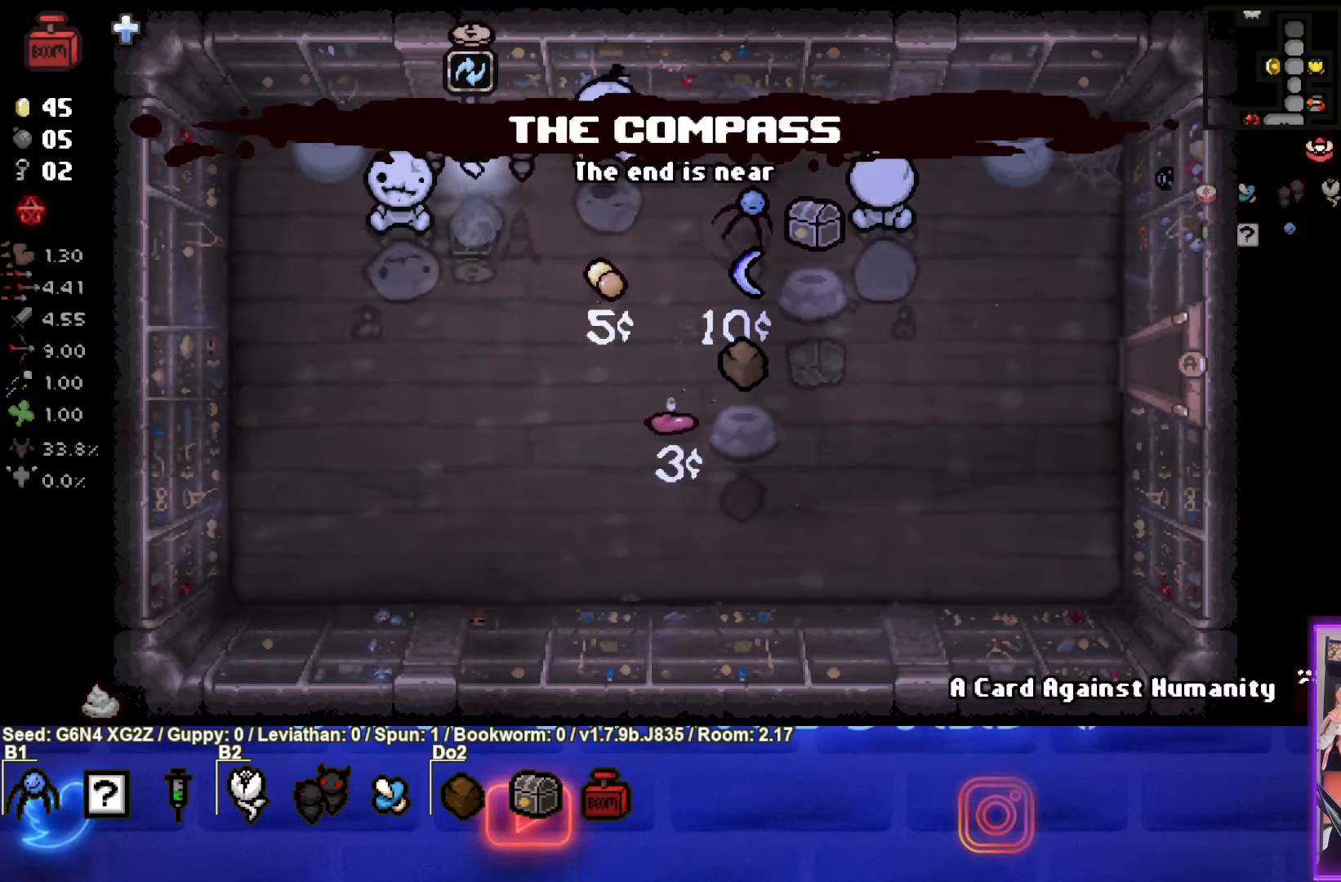
{"buttons": [], "left_stick": "center", "events": [[50, "left_stick", "center"]]}
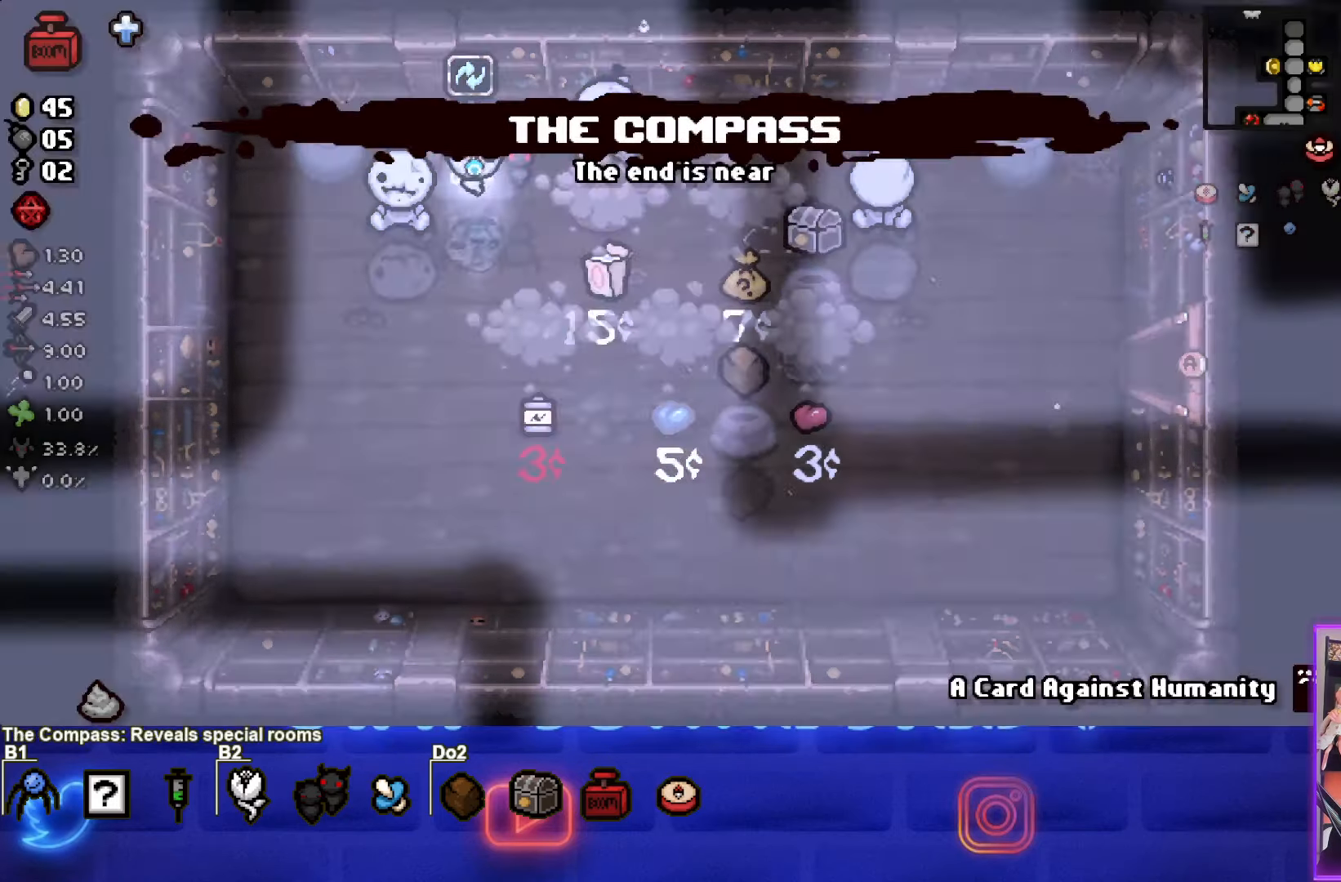
{"buttons": [], "left_stick": "down-right", "events": [[467, "left_stick", "down-right"]]}
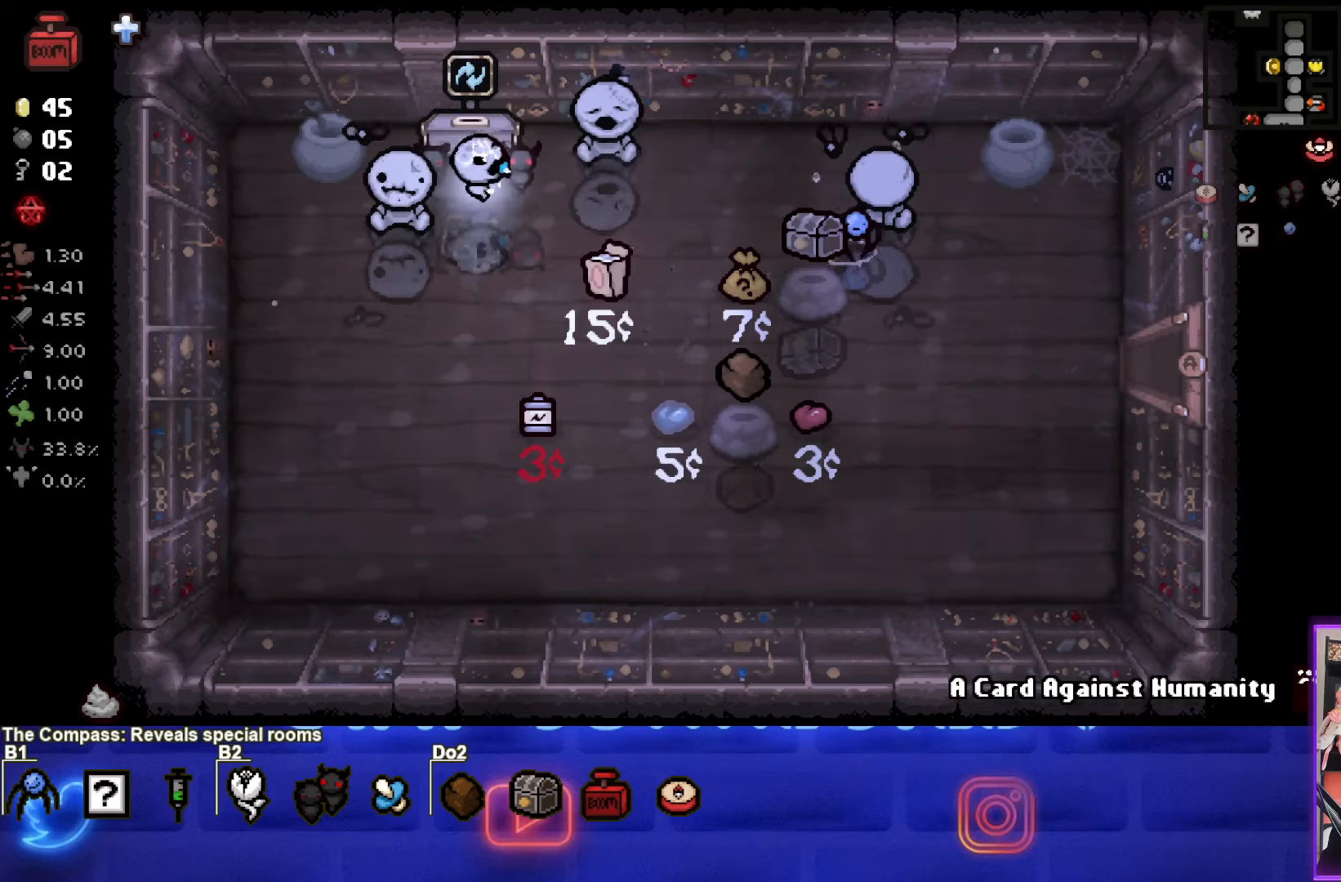
{"buttons": [], "left_stick": "down-left", "events": [[417, "left_stick", "down-left"]]}
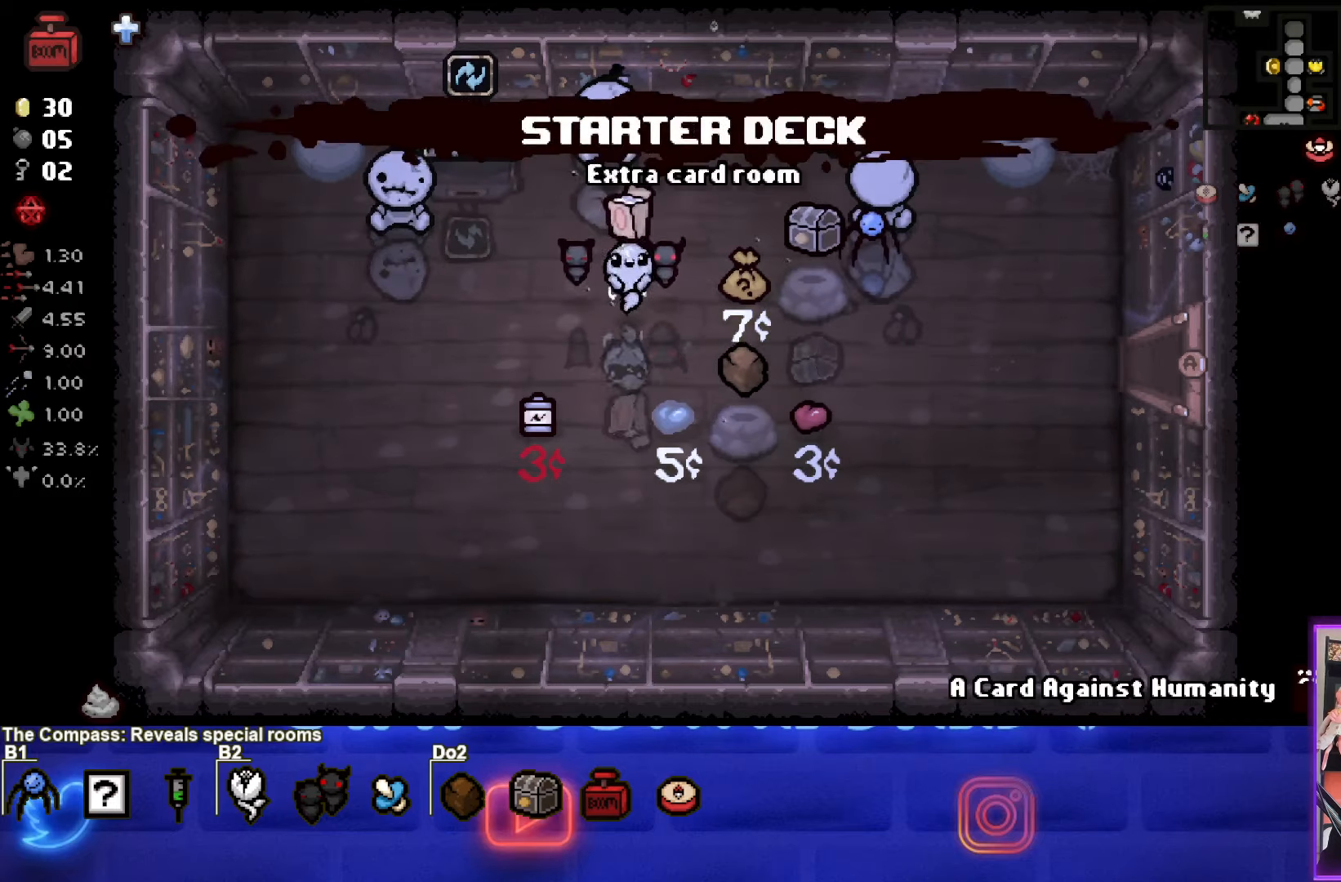
{"buttons": [], "left_stick": "down", "events": [[484, "left_stick", "down"]]}
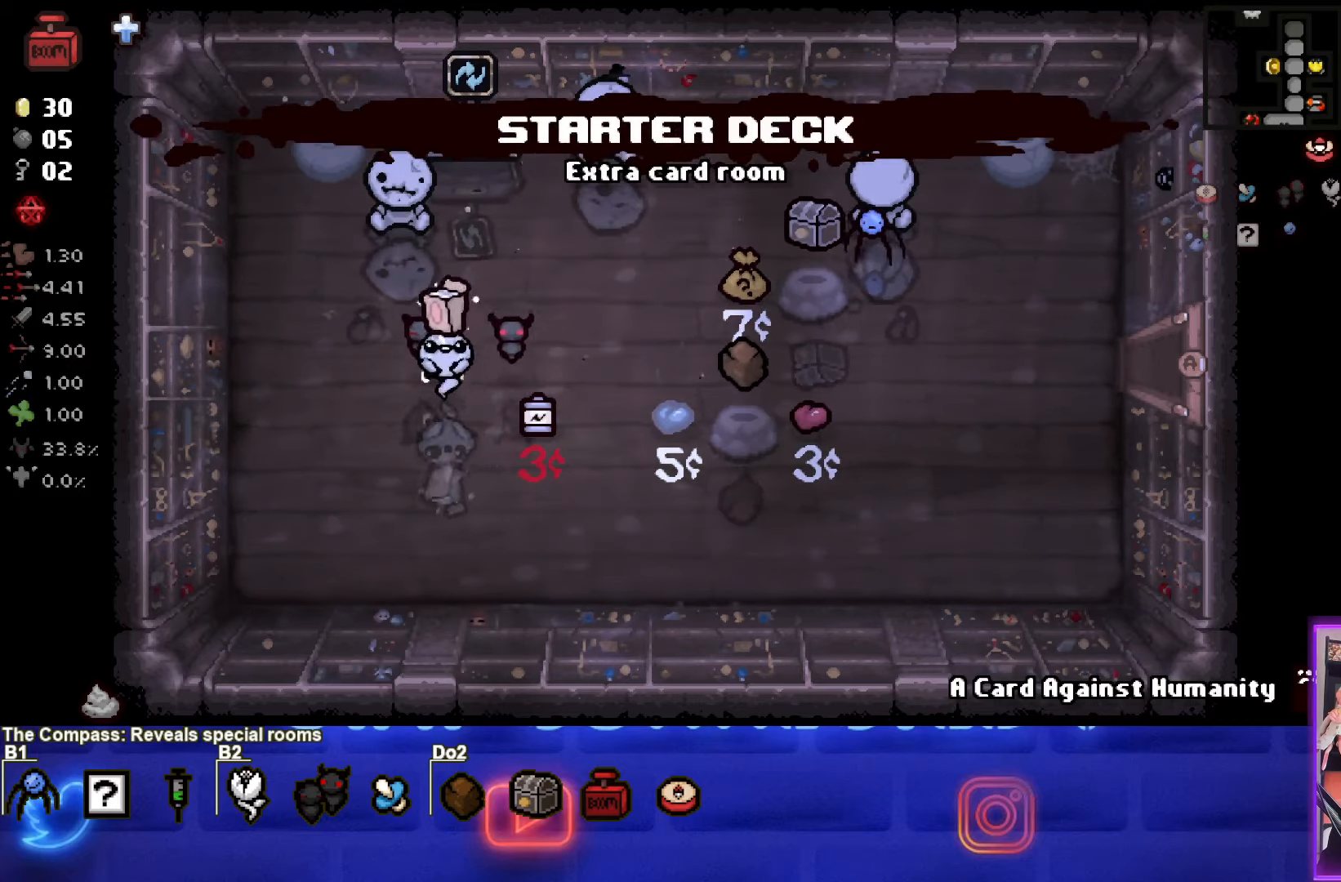
{"buttons": [], "left_stick": "left", "events": [[167, "left_stick", "center"], [367, "left_stick", "left"]]}
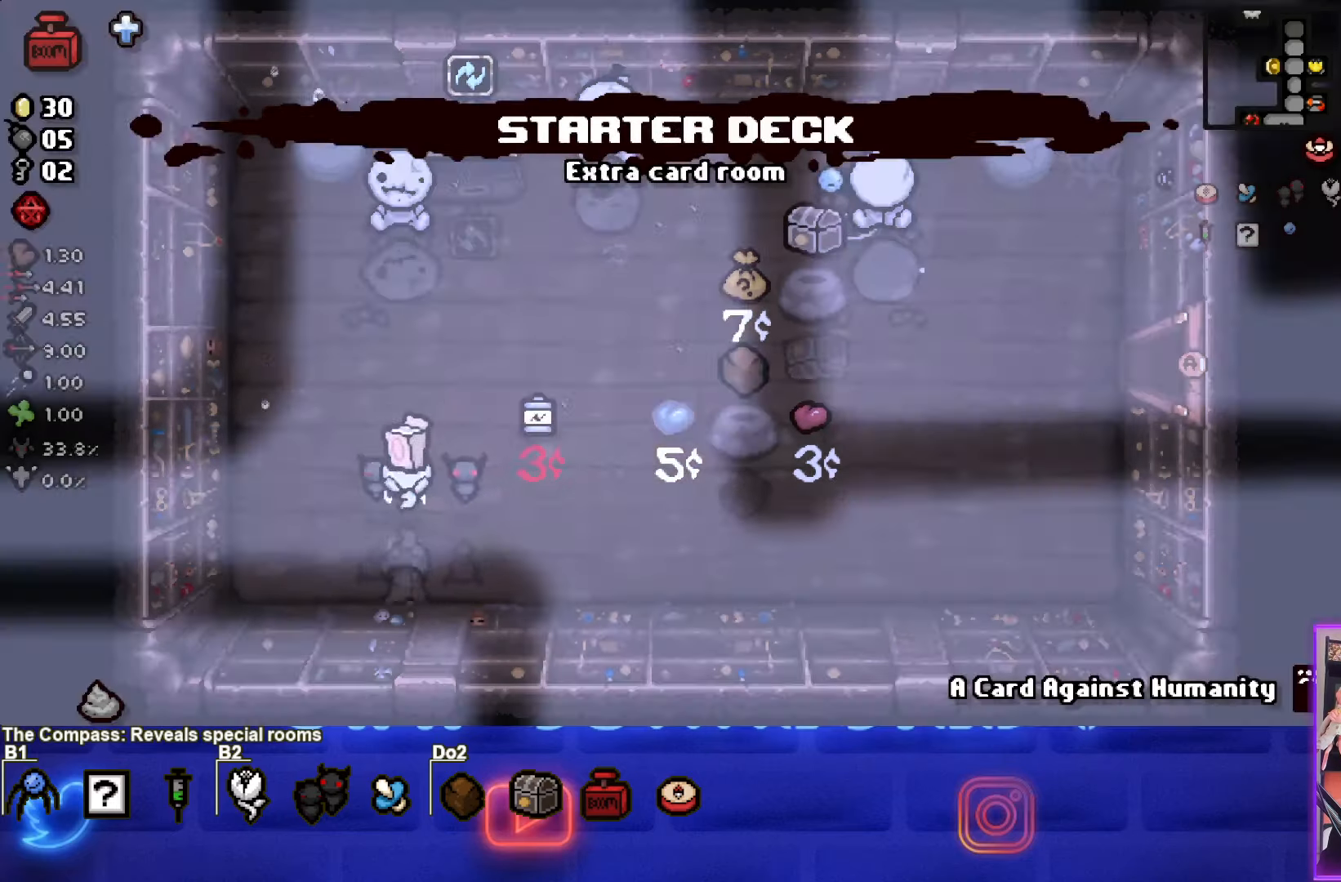
{"buttons": [], "left_stick": "center", "events": [[34, "left_stick", "center"]]}
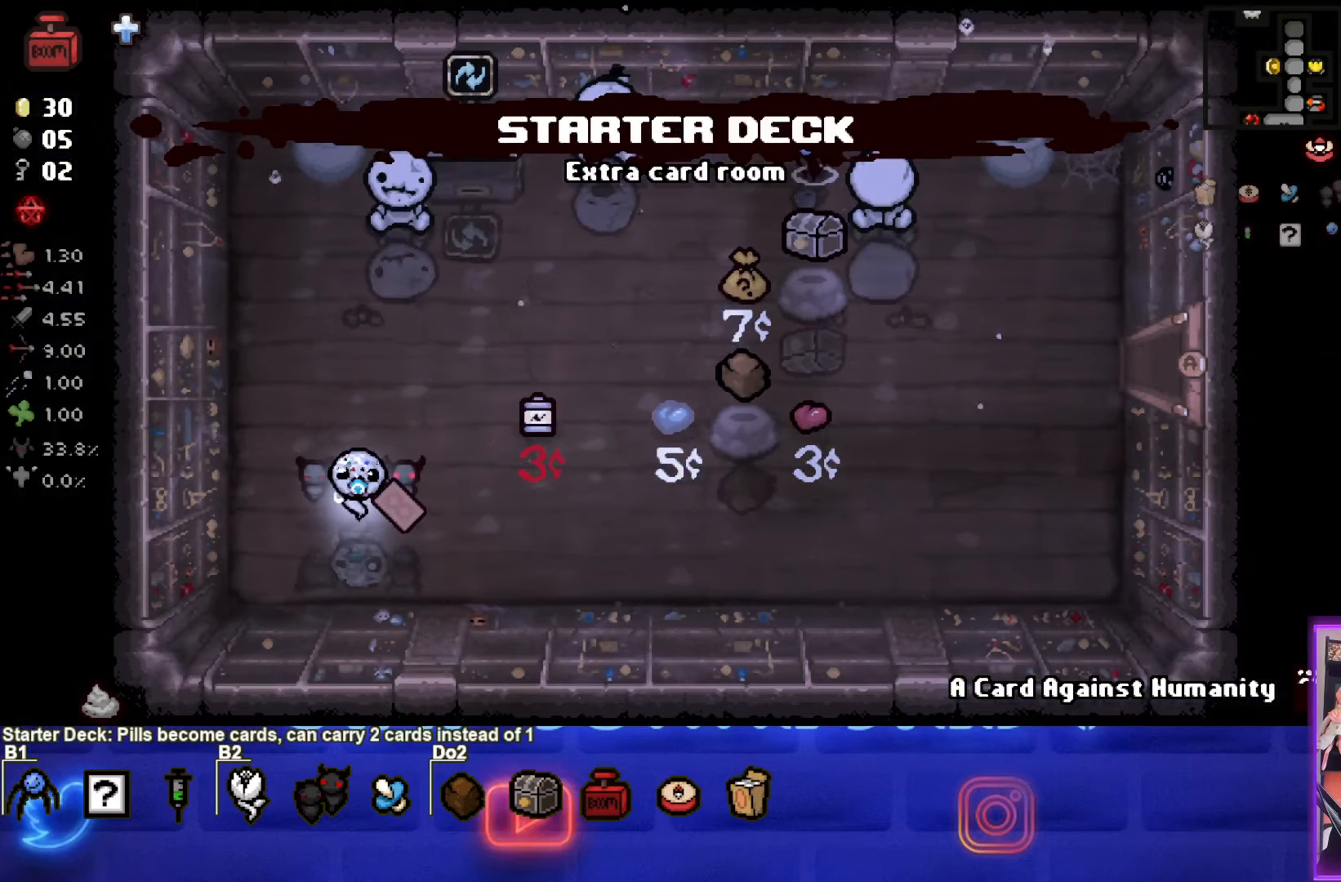
{"buttons": [], "left_stick": "up", "events": [[184, "left_stick", "down-right"], [367, "left_stick", "up-right"], [417, "left_stick", "up"]]}
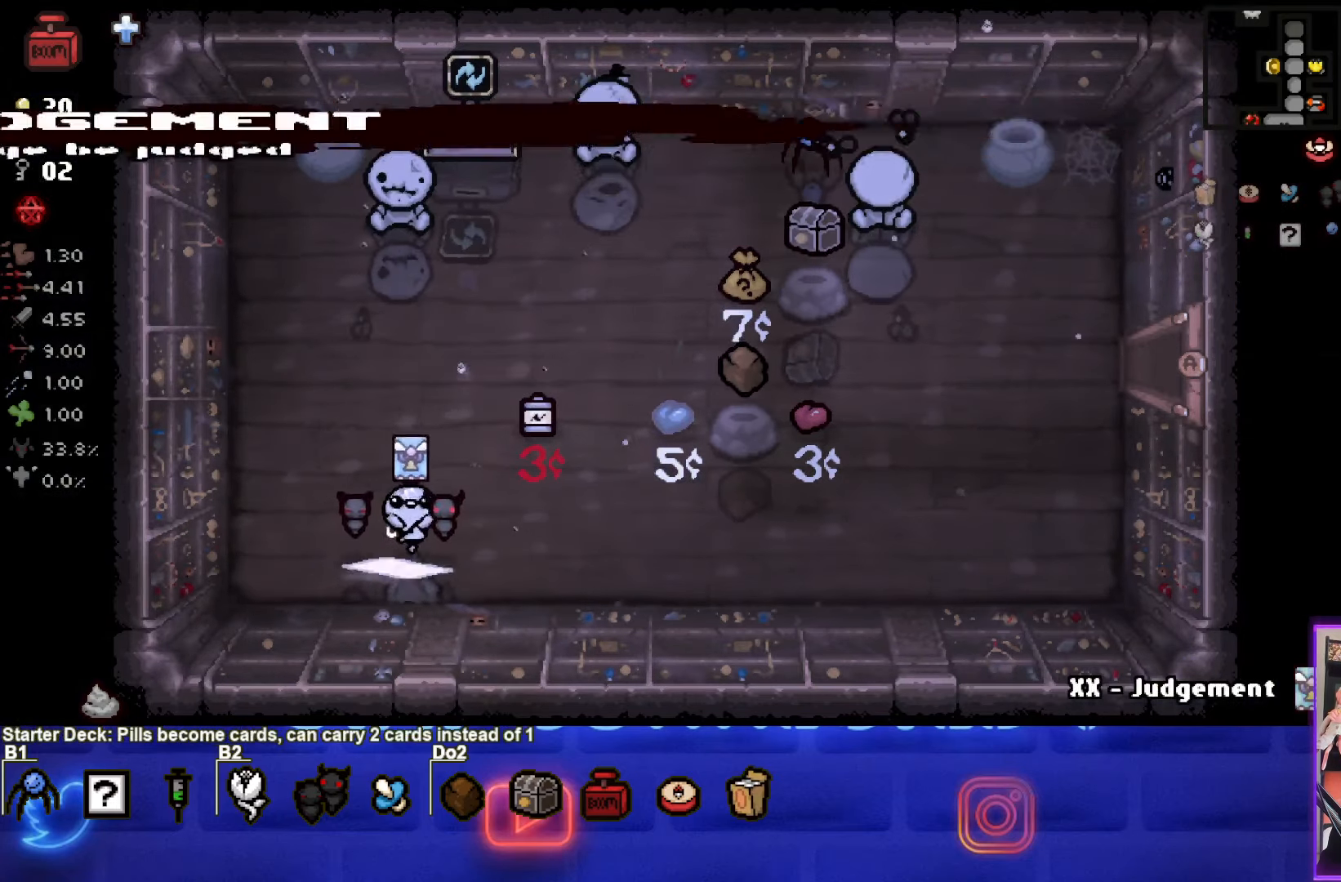
{"buttons": [], "left_stick": "center", "events": [[284, "left_stick", "center"]]}
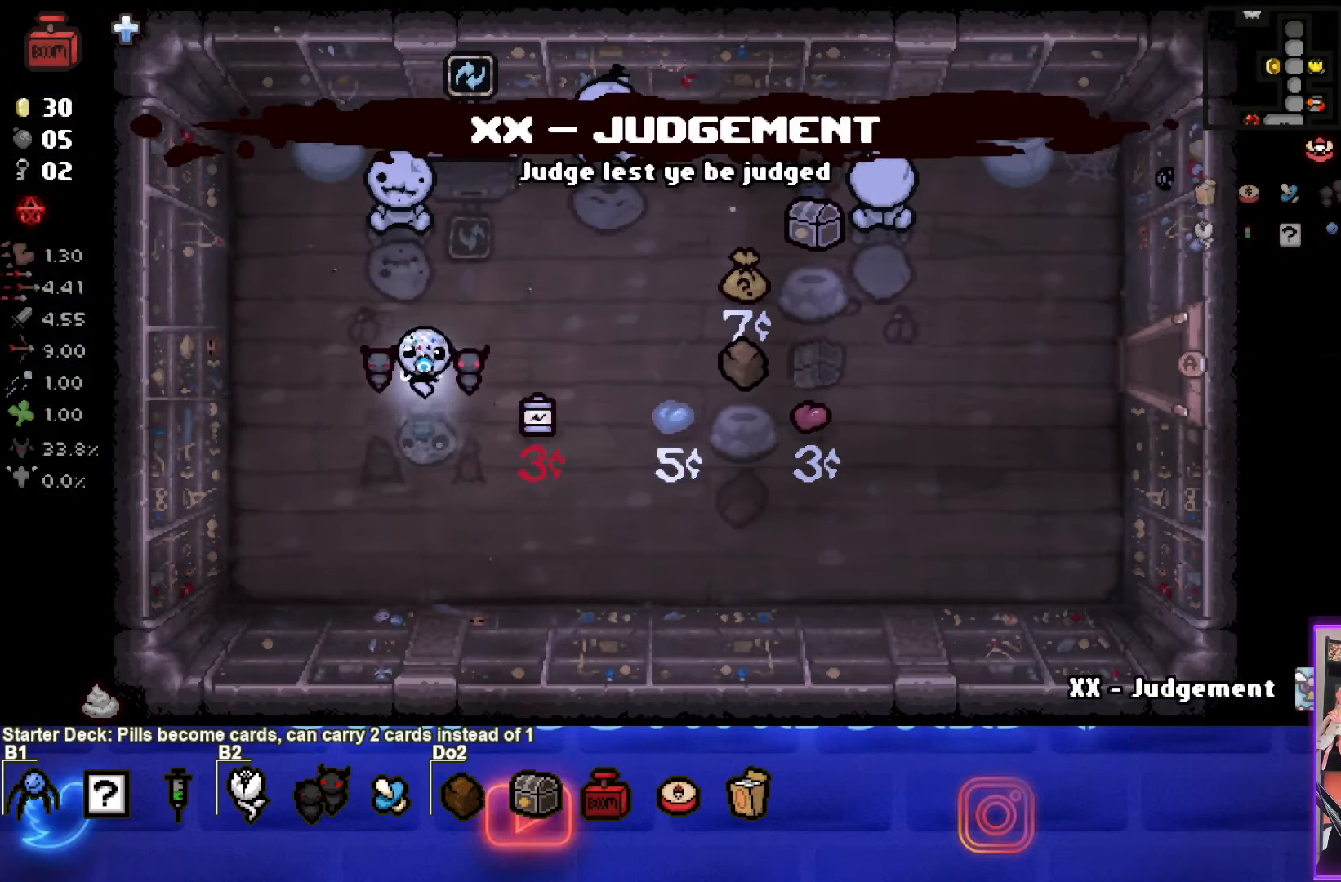
{"buttons": [], "left_stick": "up-right", "events": [[150, "left_stick", "up"], [284, "left_stick", "up-right"]]}
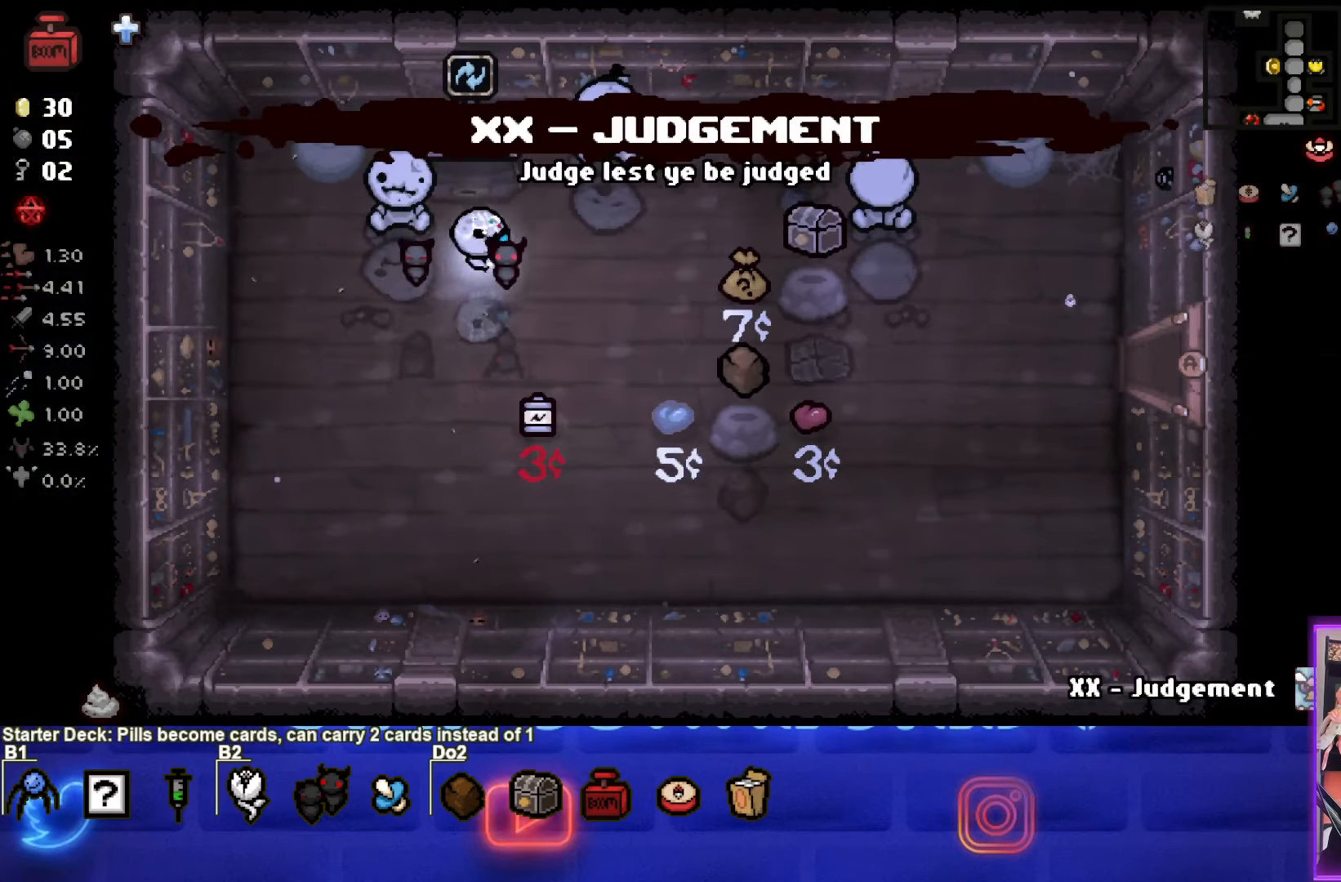
{"buttons": [], "left_stick": "up-right", "events": []}
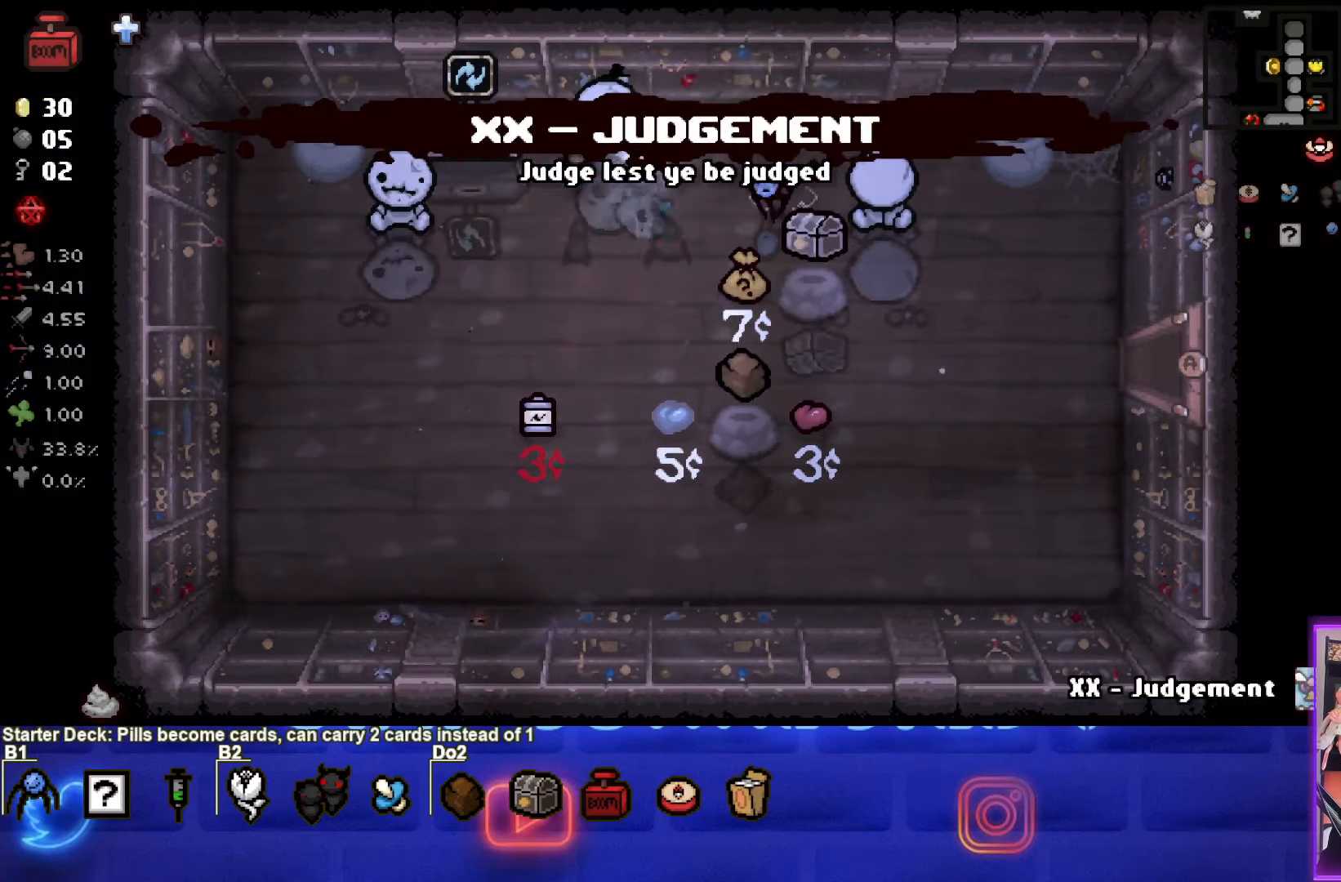
{"buttons": [], "left_stick": "down-right", "events": [[133, "left_stick", "right"], [400, "left_stick", "down-right"]]}
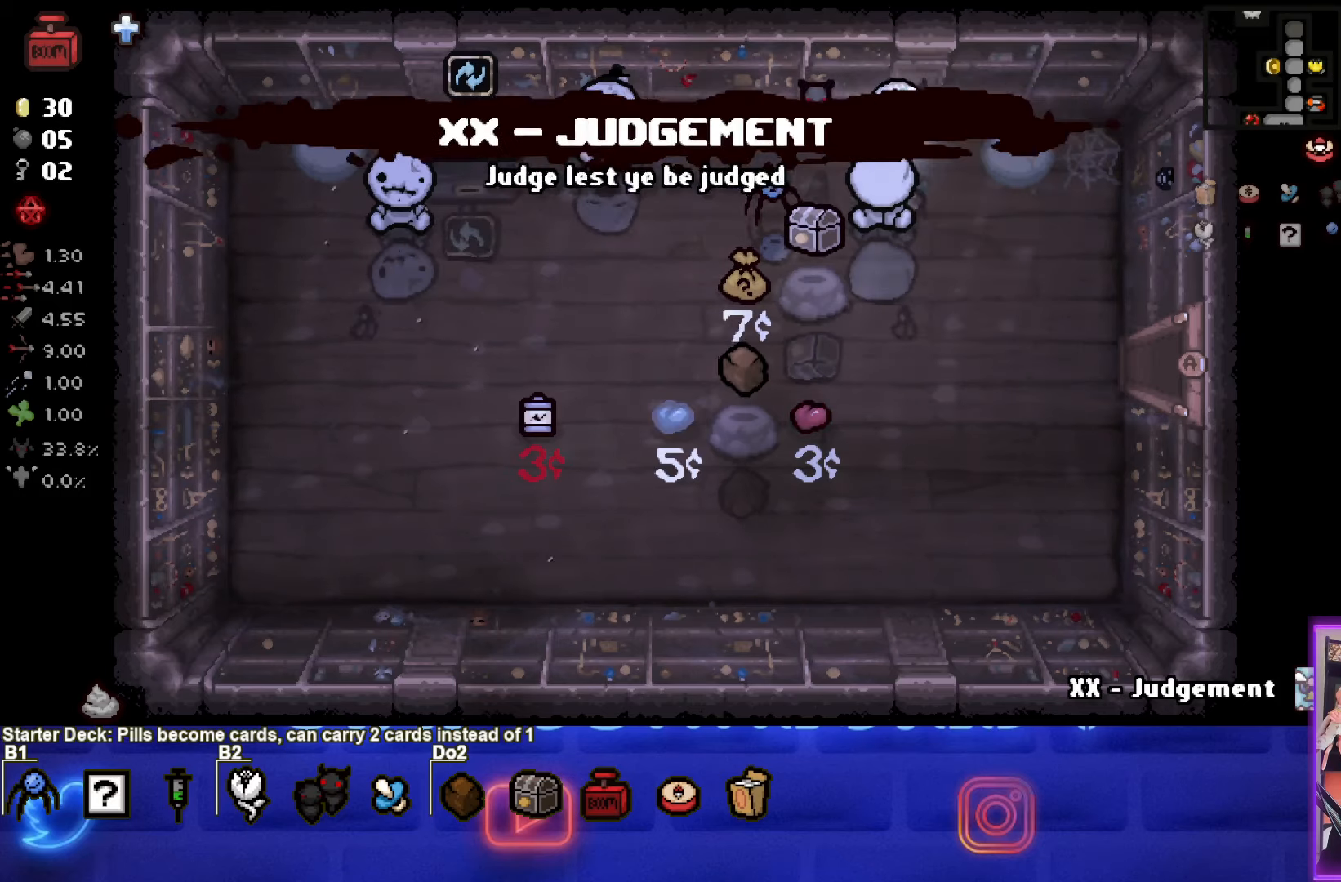
{"buttons": [], "left_stick": "center", "events": [[150, "left_stick", "center"]]}
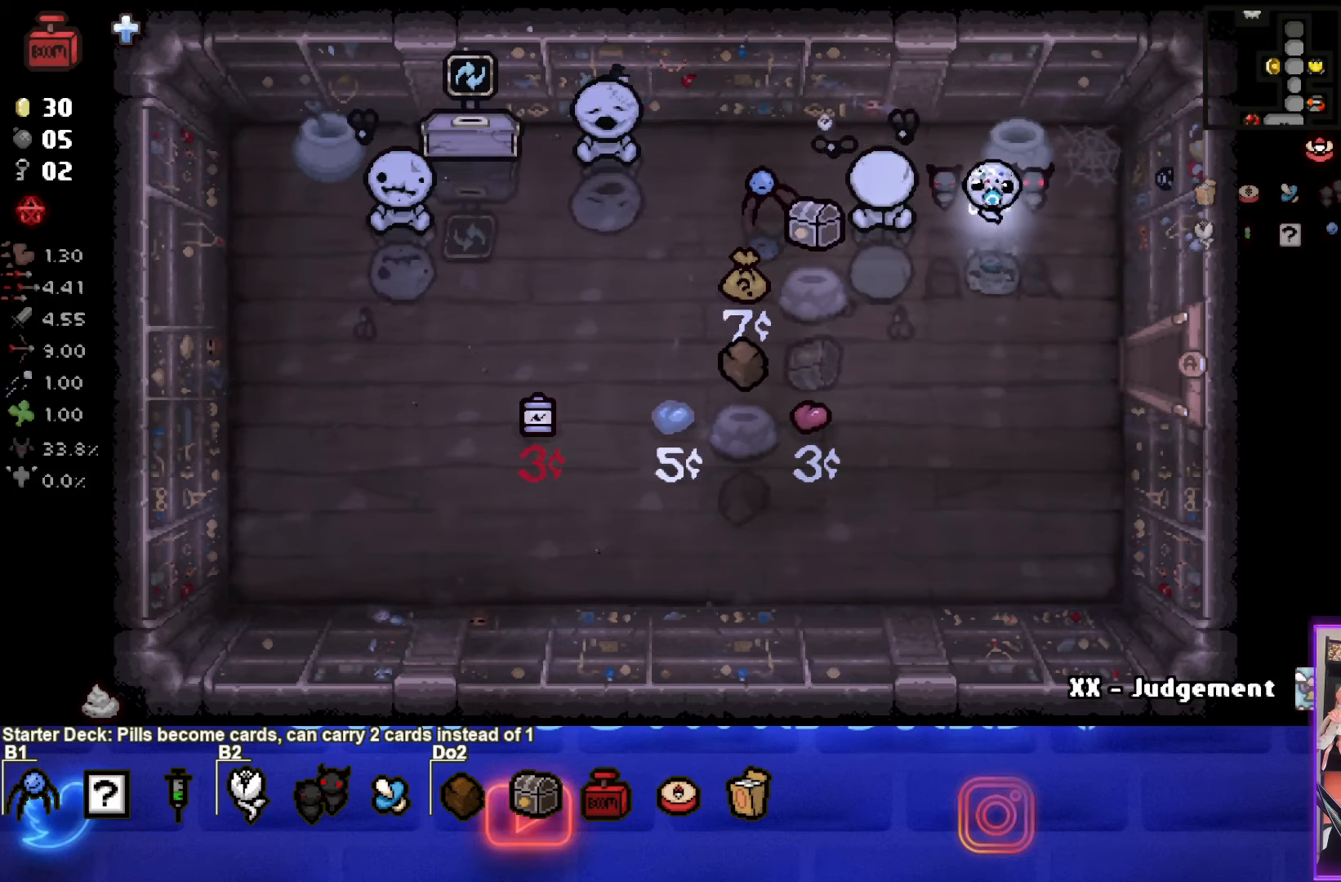
{"buttons": [], "left_stick": "down-left", "events": [[116, "left_stick", "down-left"], [300, "left_stick", "center"], [400, "left_stick", "down-left"]]}
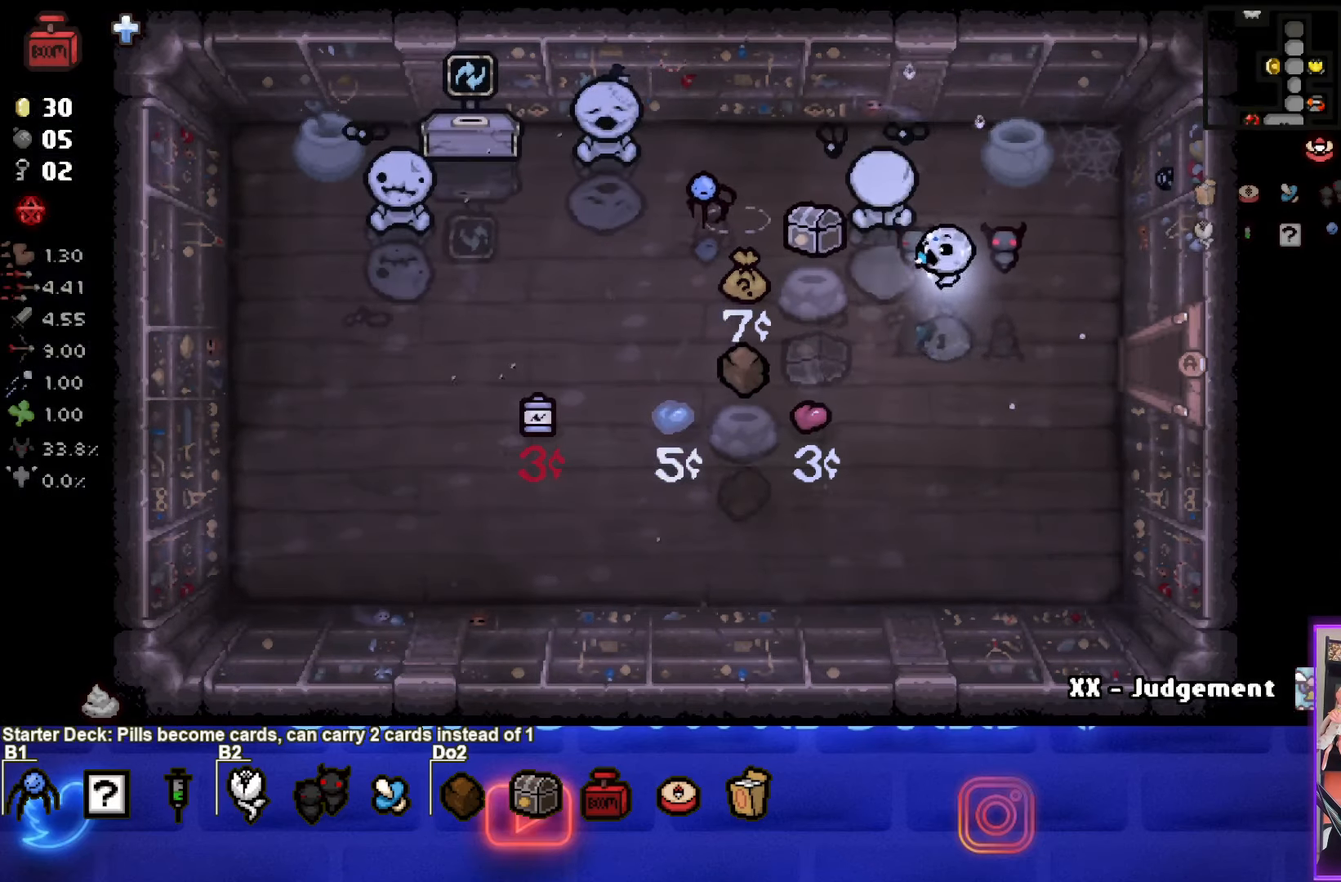
{"buttons": [], "left_stick": "center", "events": [[50, "left_stick", "center"]]}
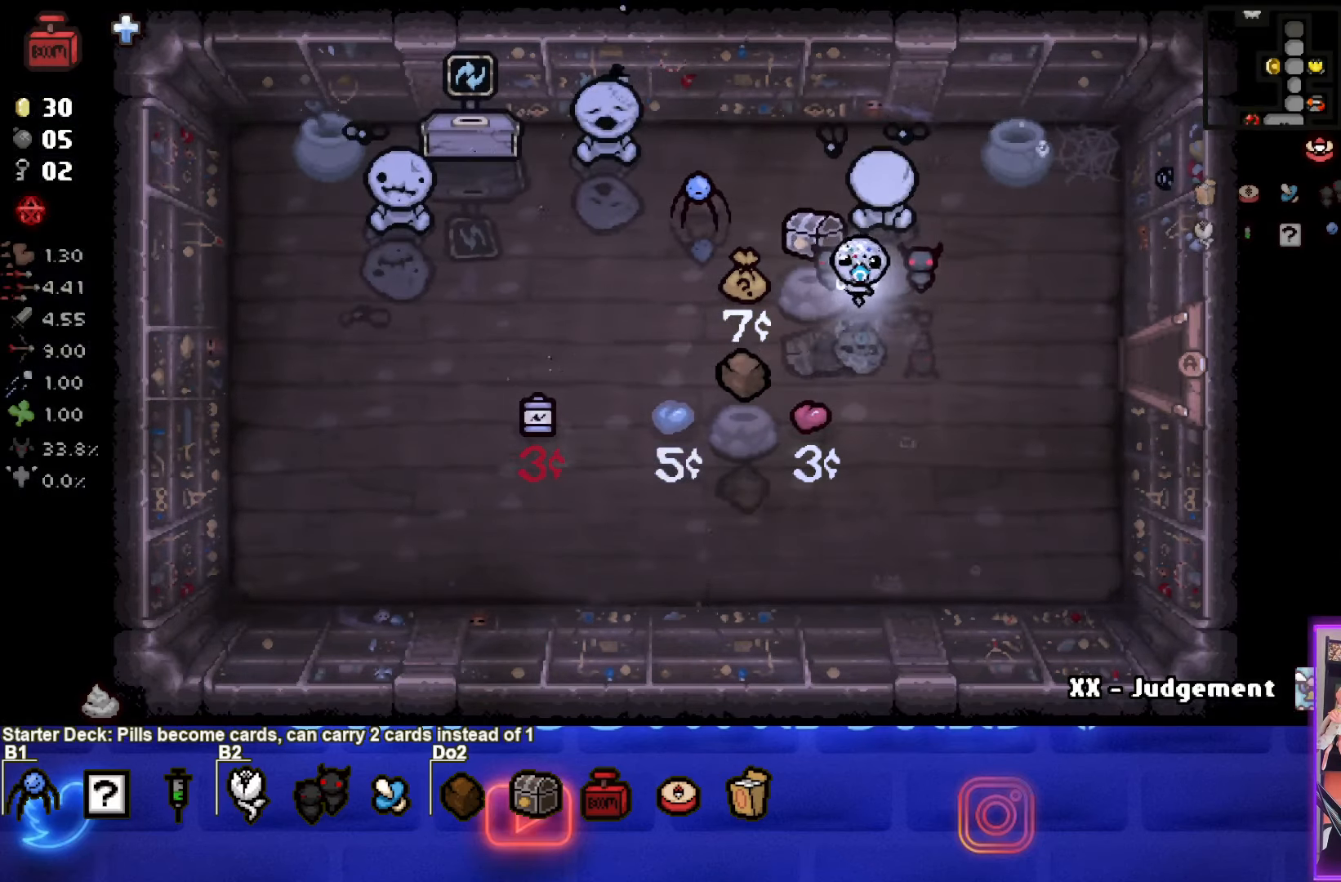
{"buttons": [], "left_stick": "down-left", "events": [[50, "left_stick", "down"], [183, "left_stick", "left"], [400, "left_stick", "down-left"]]}
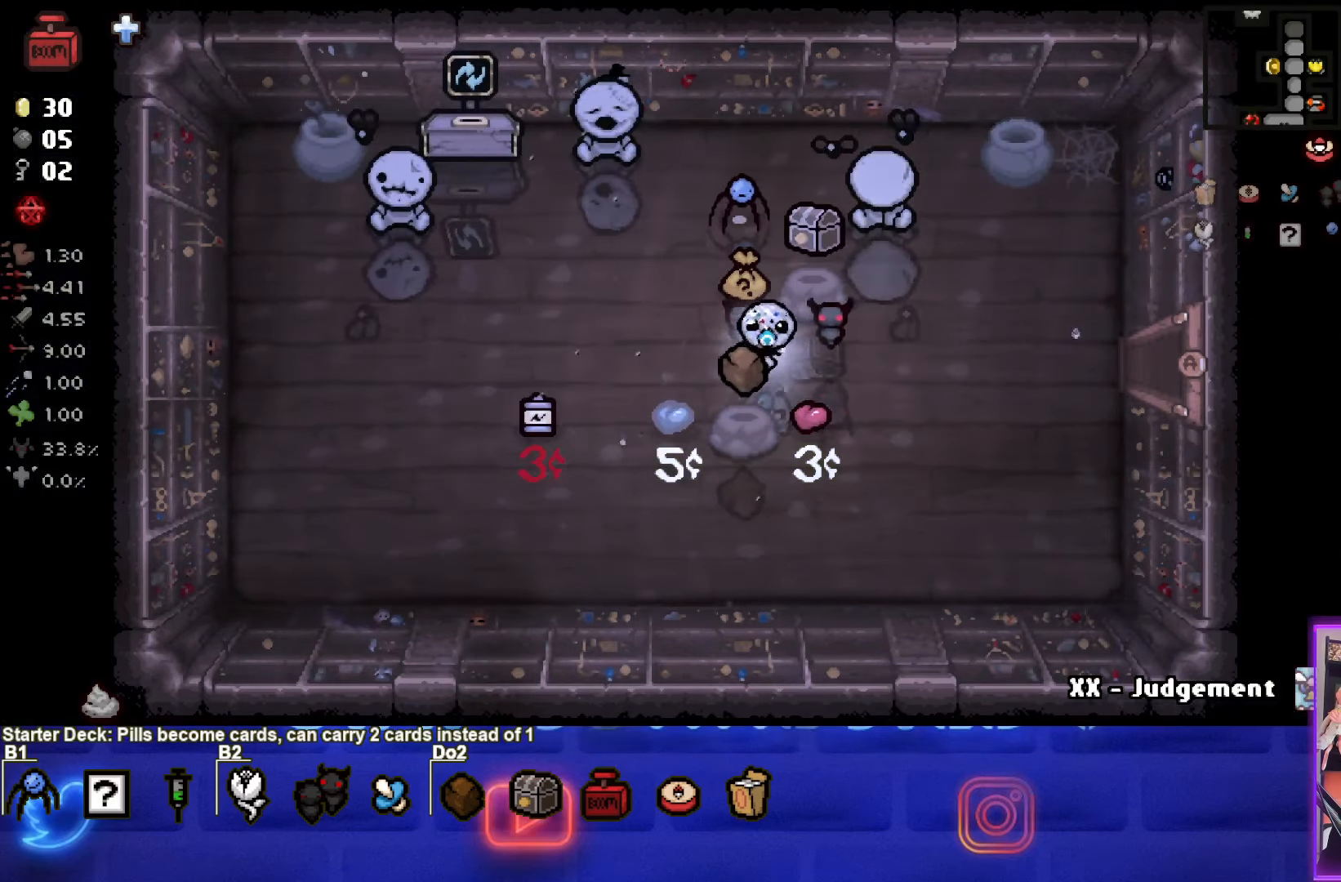
{"buttons": [], "left_stick": "up-right", "events": [[83, "left_stick", "center"], [133, "left_stick", "up-right"]]}
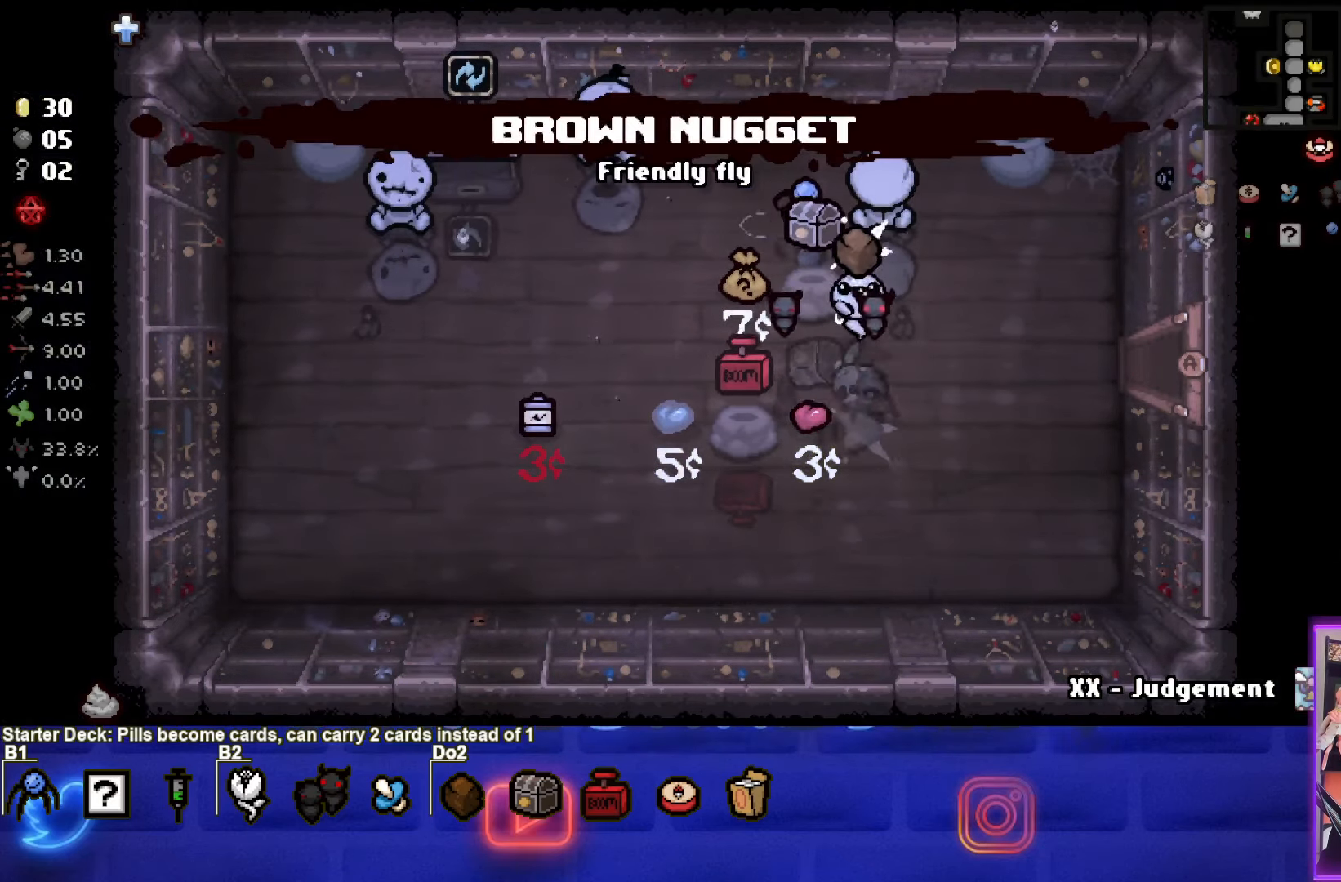
{"buttons": [], "left_stick": "center", "events": [[200, "left_stick", "center"]]}
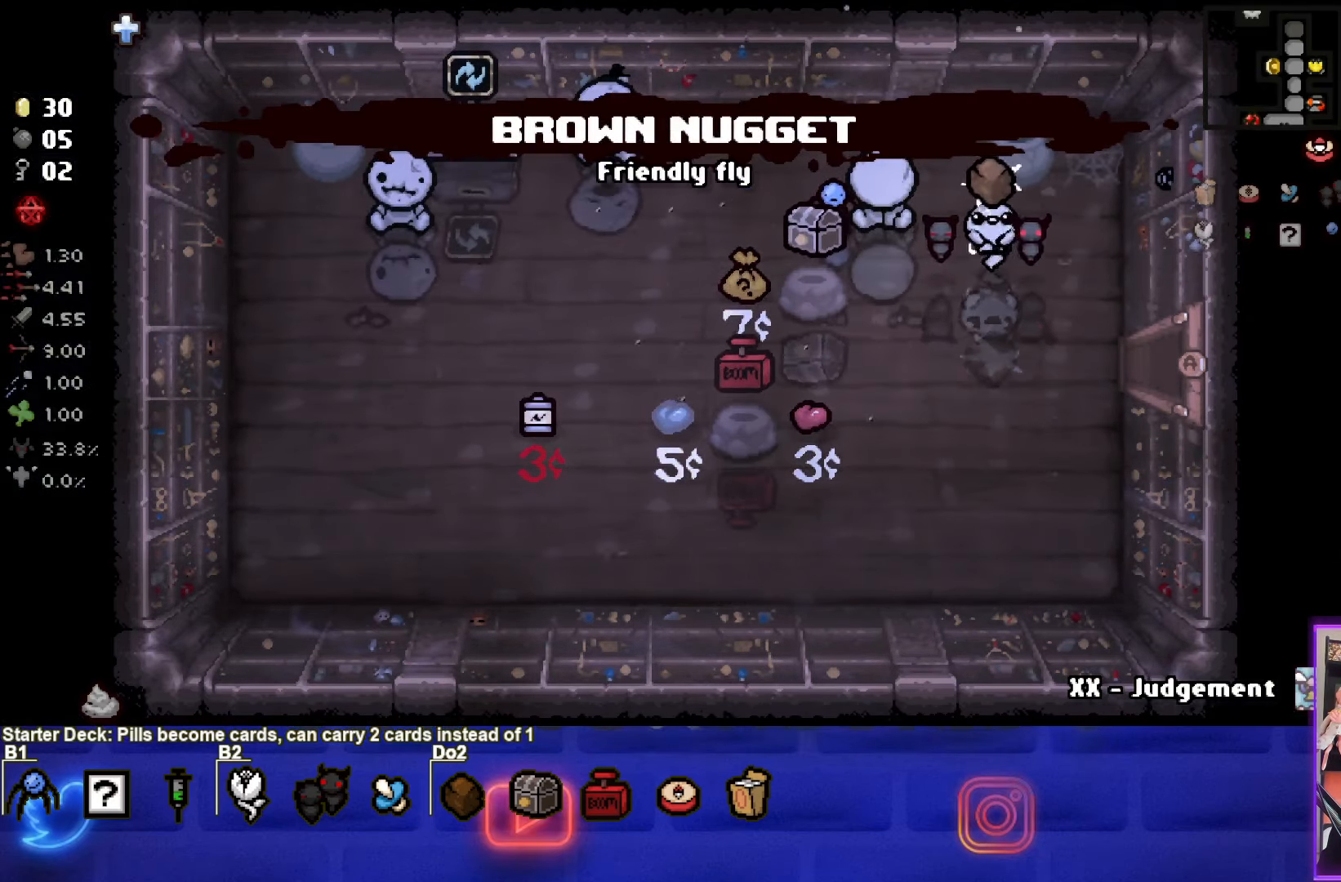
{"buttons": [], "left_stick": "center", "events": [[50, "left_stick", "up-left"], [150, "left_stick", "center"]]}